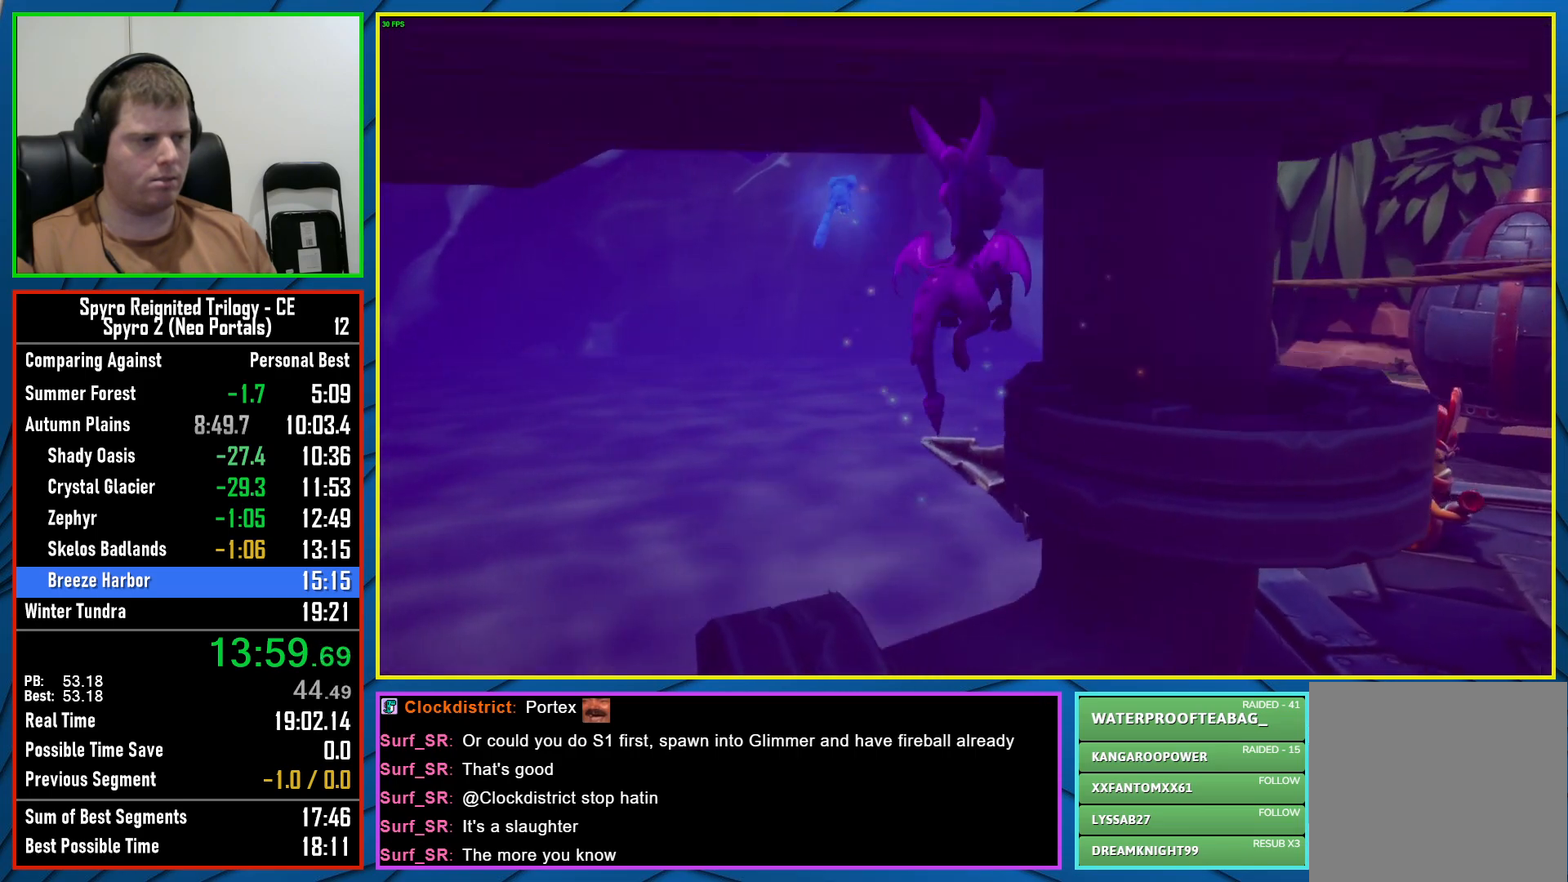
Gameplay with a controller (Xbox layout); each line is a JSON object with the inputs held at the frame after it. "events" lists button and stick changes between this image and that frame as [ms after this image, input, new state], when the widget could be followed in between.
{"buttons": [], "left_stick": "up-left", "right_stick": "right", "events": [[100, "right_stick", "down-right"], [283, "left_stick", "up"], [283, "right_stick", "center"], [367, "left_stick", "up-left"], [467, "right_stick", "right"]]}
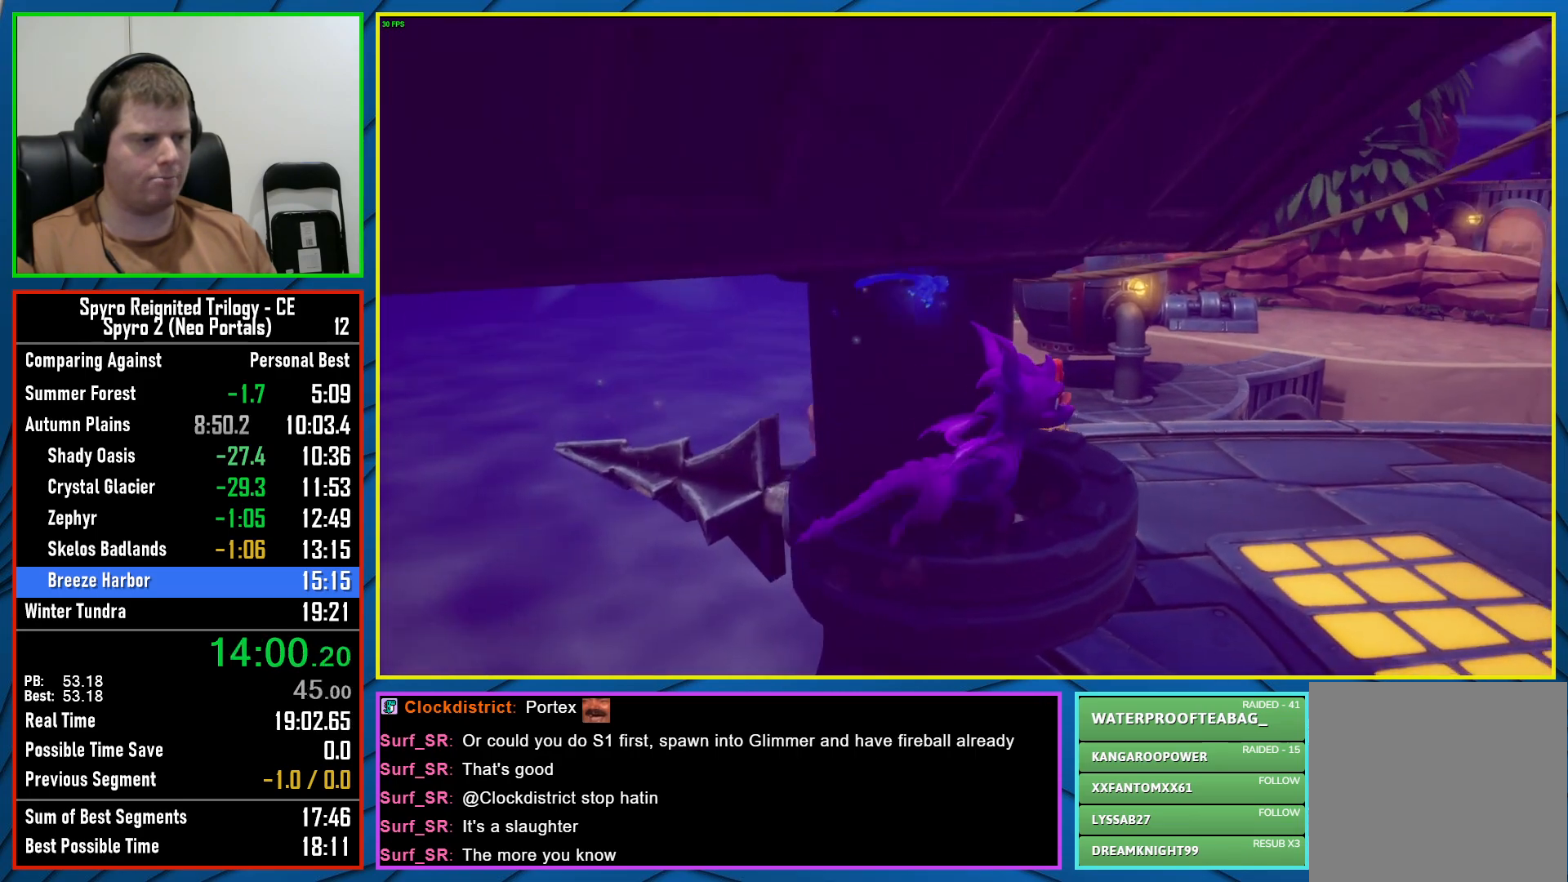
{"buttons": [], "left_stick": "down-right", "right_stick": "center", "events": [[33, "left_stick", "center"], [133, "left_stick", "up-right"], [183, "right_stick", "center"], [300, "left_stick", "up"], [500, "left_stick", "down-right"]]}
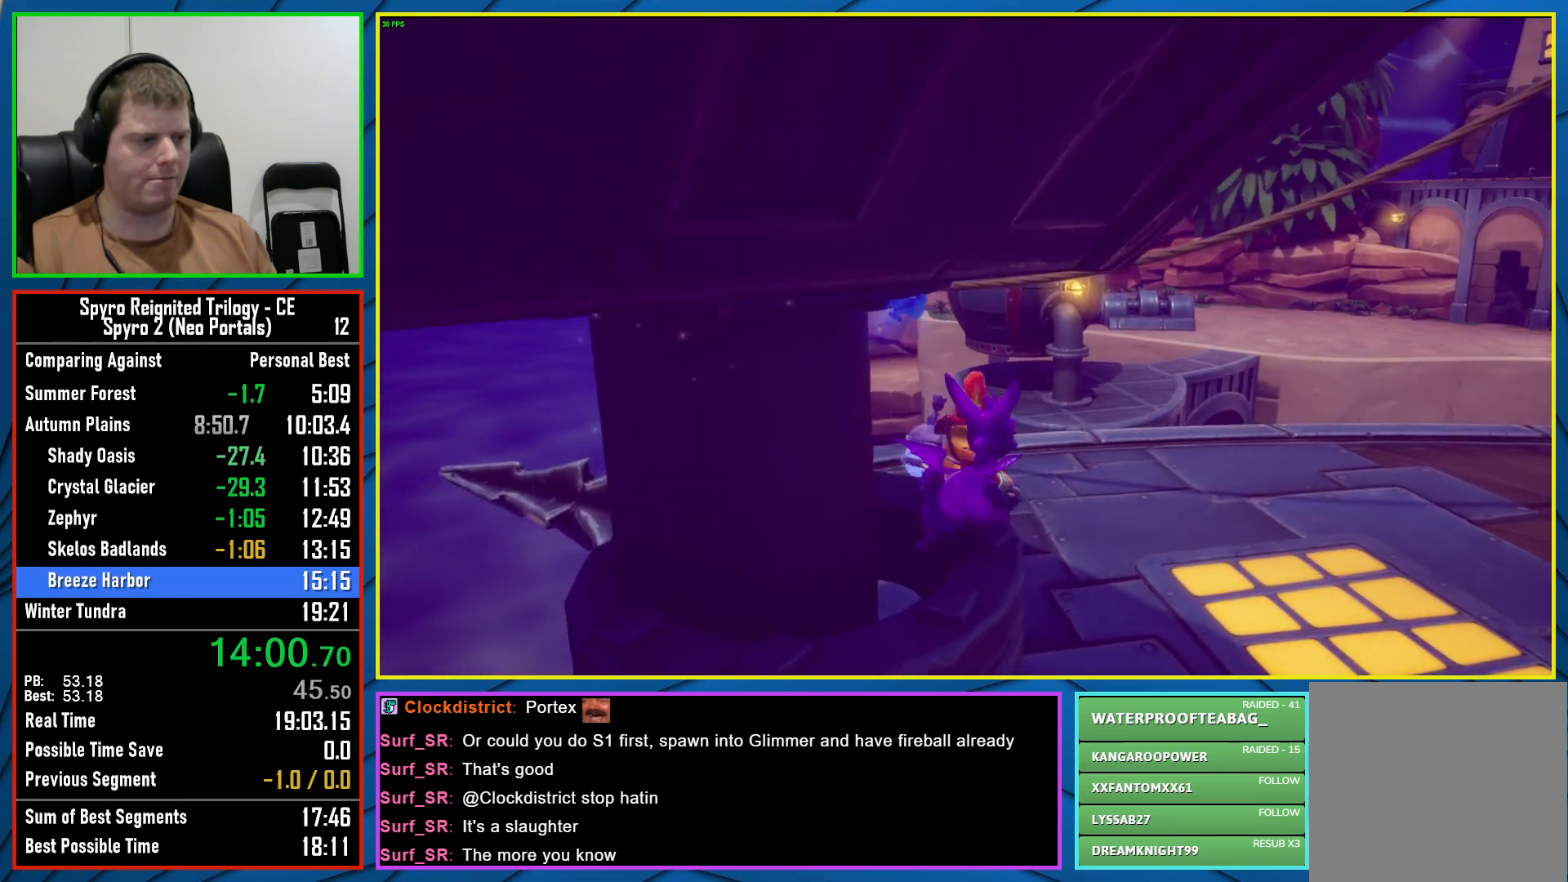
{"buttons": ["A", "X"], "left_stick": "right", "right_stick": "center", "events": [[17, "X", "down"], [167, "A", "down"], [483, "left_stick", "right"]]}
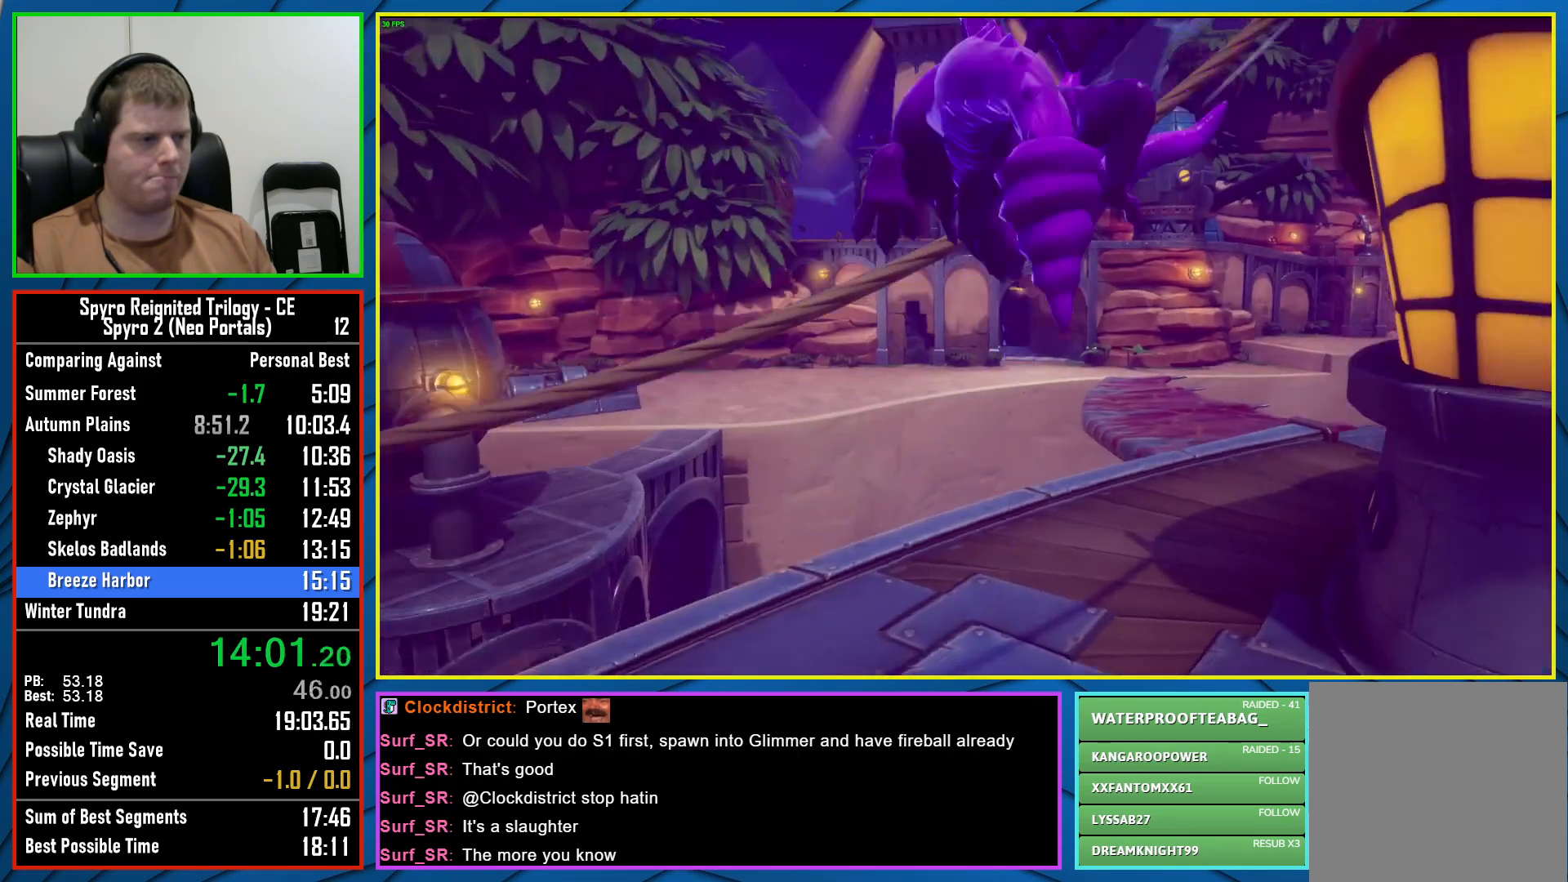
{"buttons": [], "left_stick": "right", "right_stick": "center", "events": [[167, "A", "up"], [183, "X", "up"], [233, "left_stick", "center"], [283, "A", "down"], [300, "left_stick", "right"], [383, "A", "up"]]}
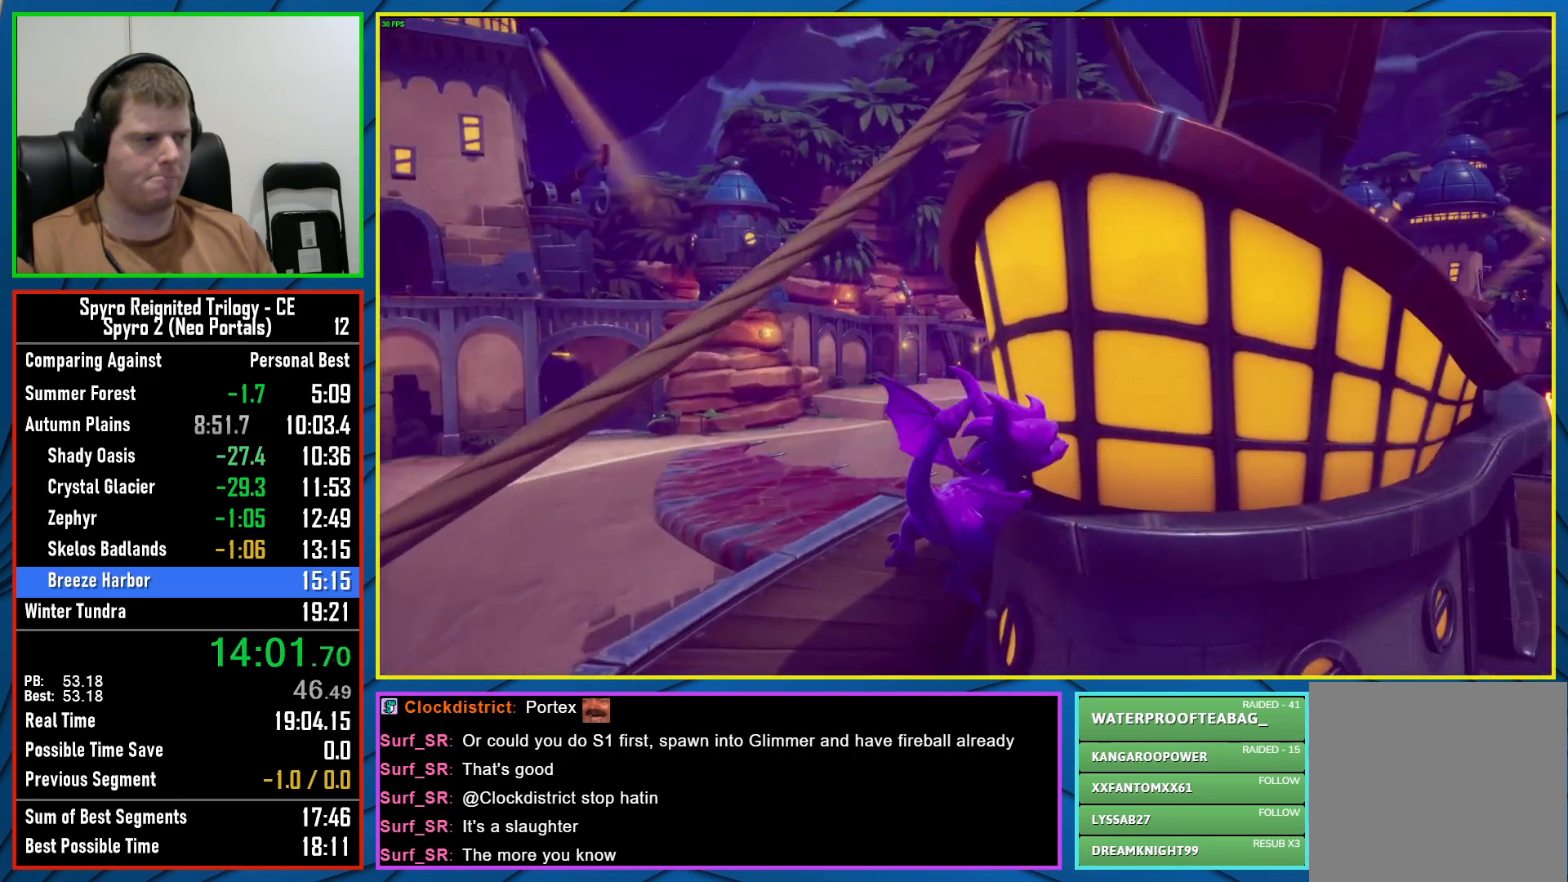
{"buttons": ["Y"], "left_stick": "up", "right_stick": "center", "events": [[67, "left_stick", "up-right"], [367, "left_stick", "up"], [450, "Y", "down"]]}
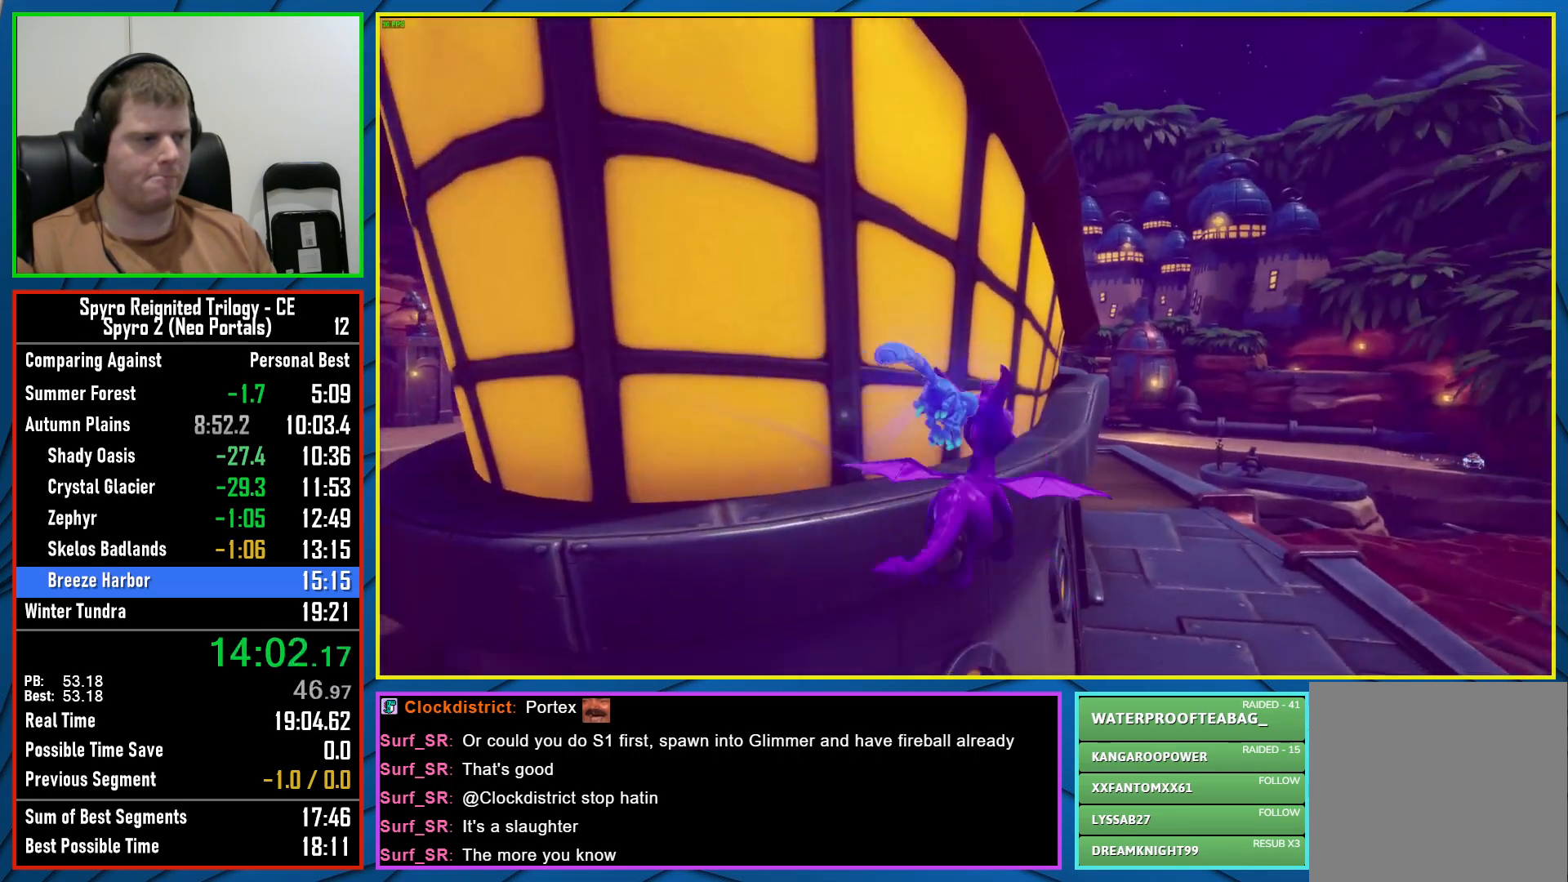
{"buttons": [], "left_stick": "up", "right_stick": "left", "events": [[167, "Y", "up"], [483, "right_stick", "left"]]}
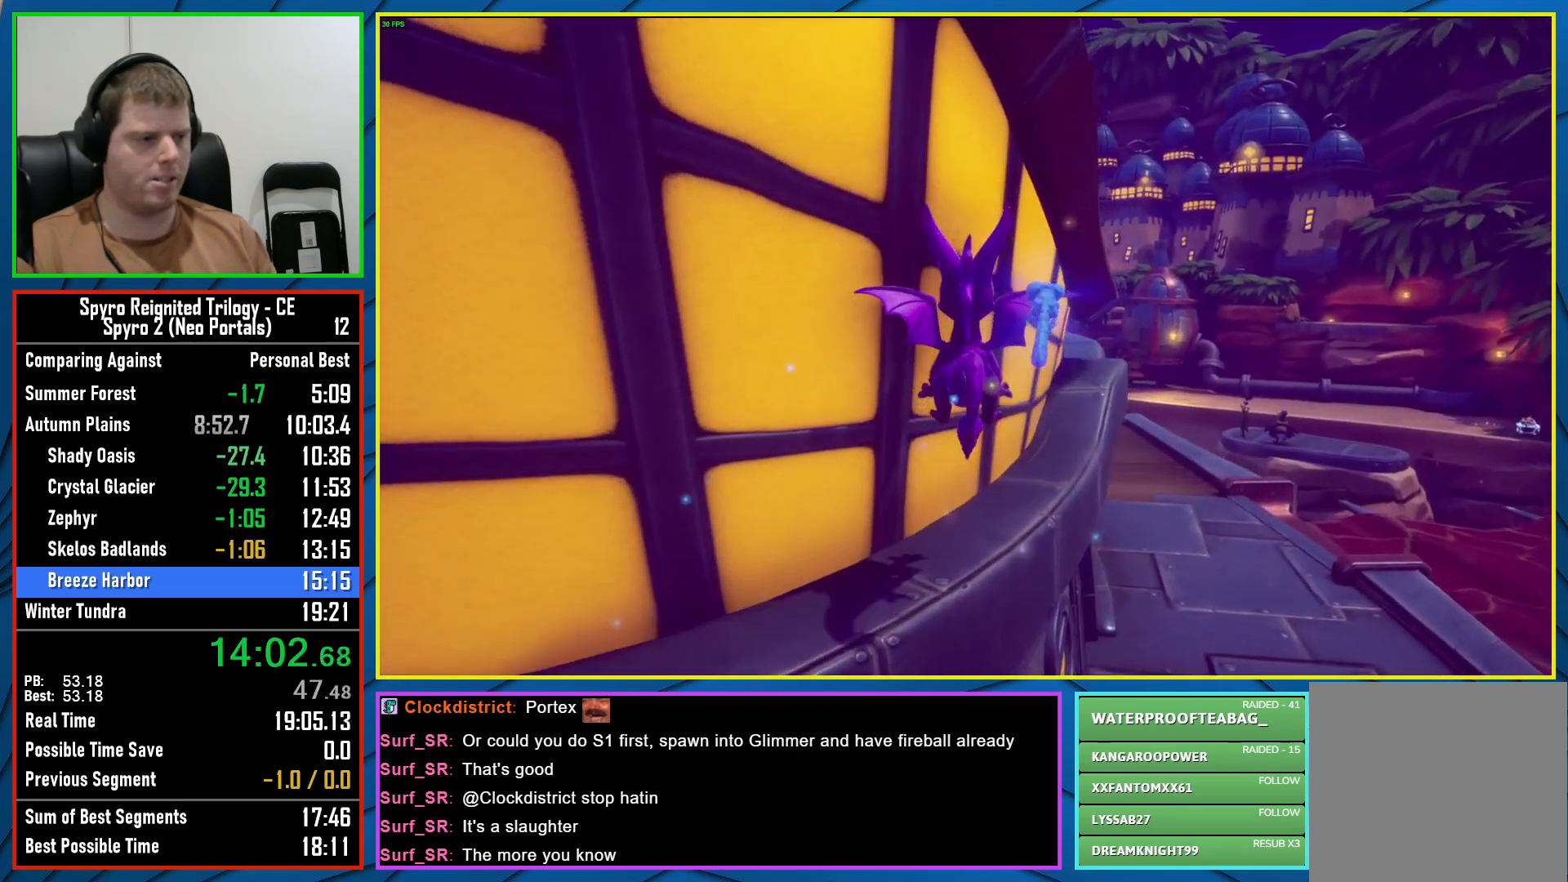
{"buttons": [], "left_stick": "right", "right_stick": "center", "events": [[117, "right_stick", "center"], [217, "right_stick", "left"], [333, "left_stick", "up-right"], [383, "right_stick", "center"], [450, "left_stick", "right"]]}
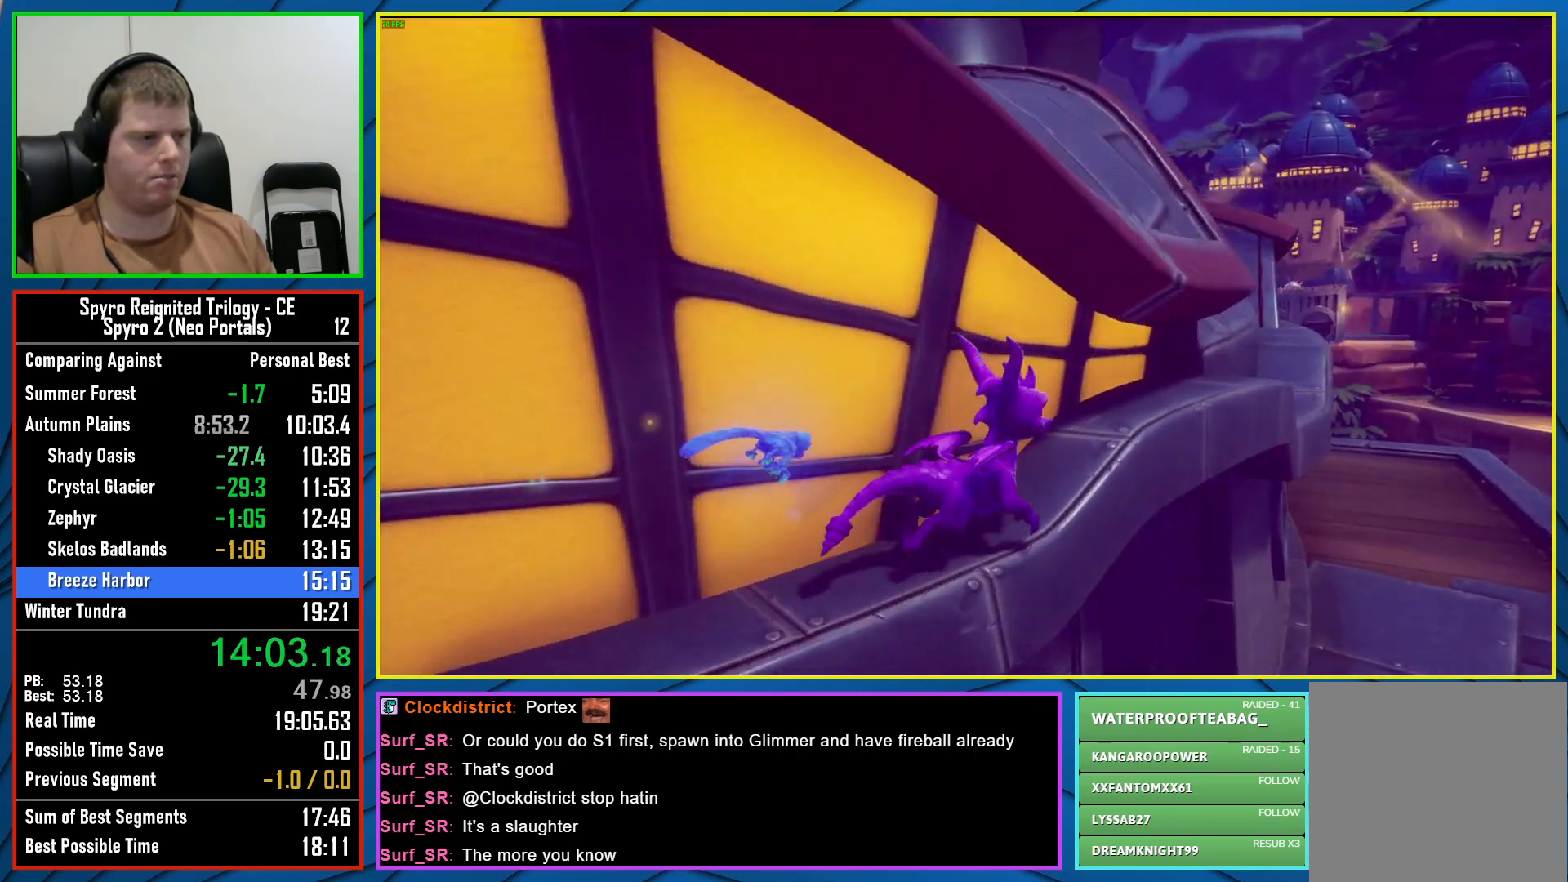
{"buttons": [], "left_stick": "up-left", "right_stick": "center", "events": [[17, "A", "down"], [200, "left_stick", "up"], [300, "left_stick", "up-left"], [500, "A", "up"]]}
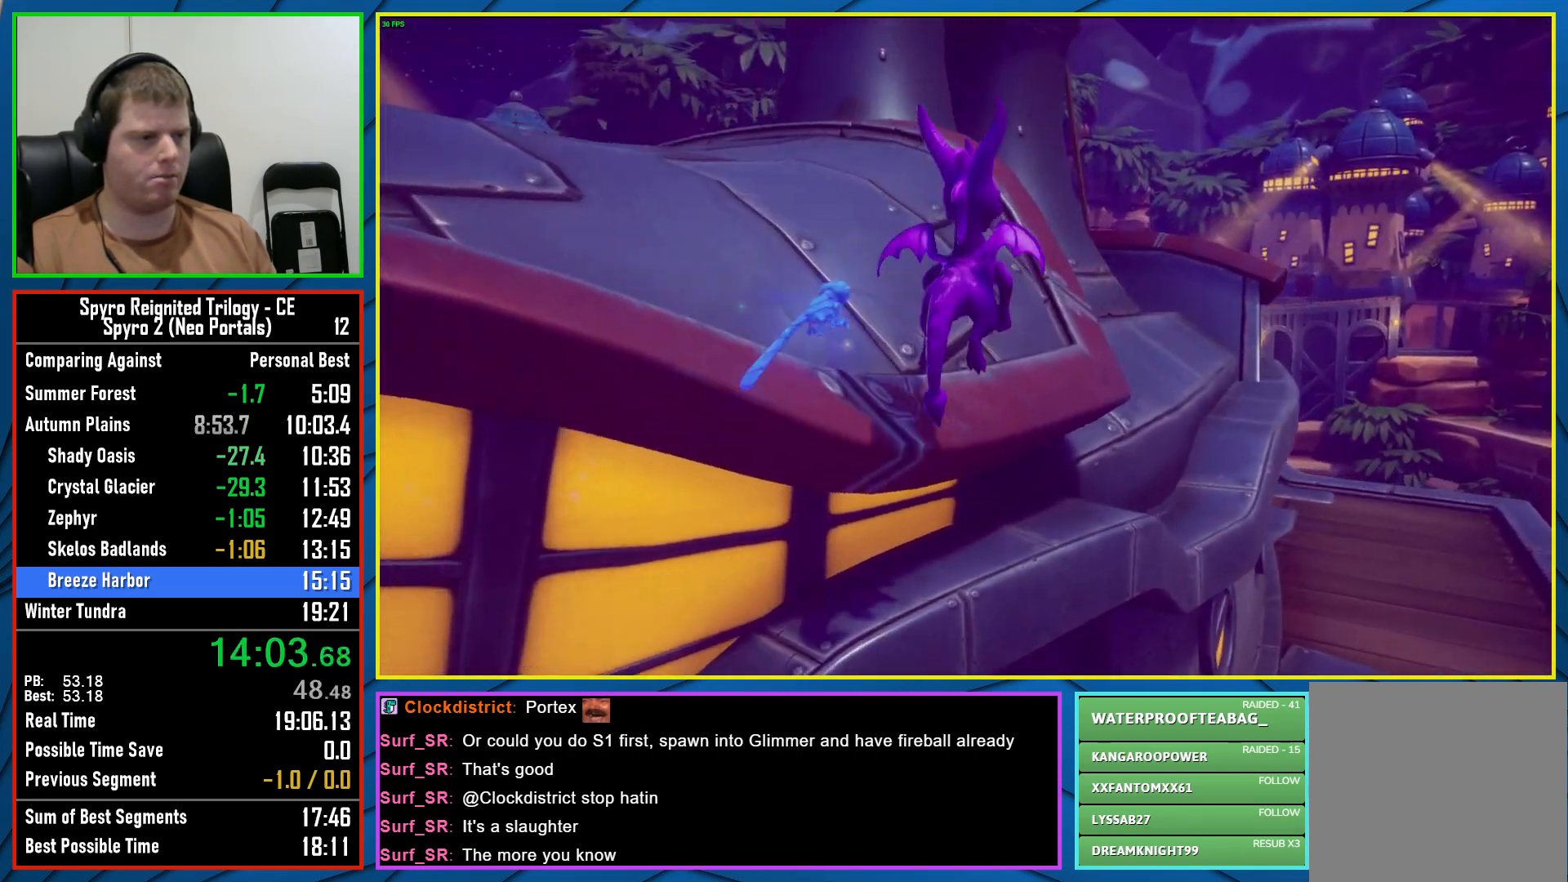
{"buttons": ["A"], "left_stick": "left", "right_stick": "center", "events": [[33, "left_stick", "left"], [400, "A", "down"]]}
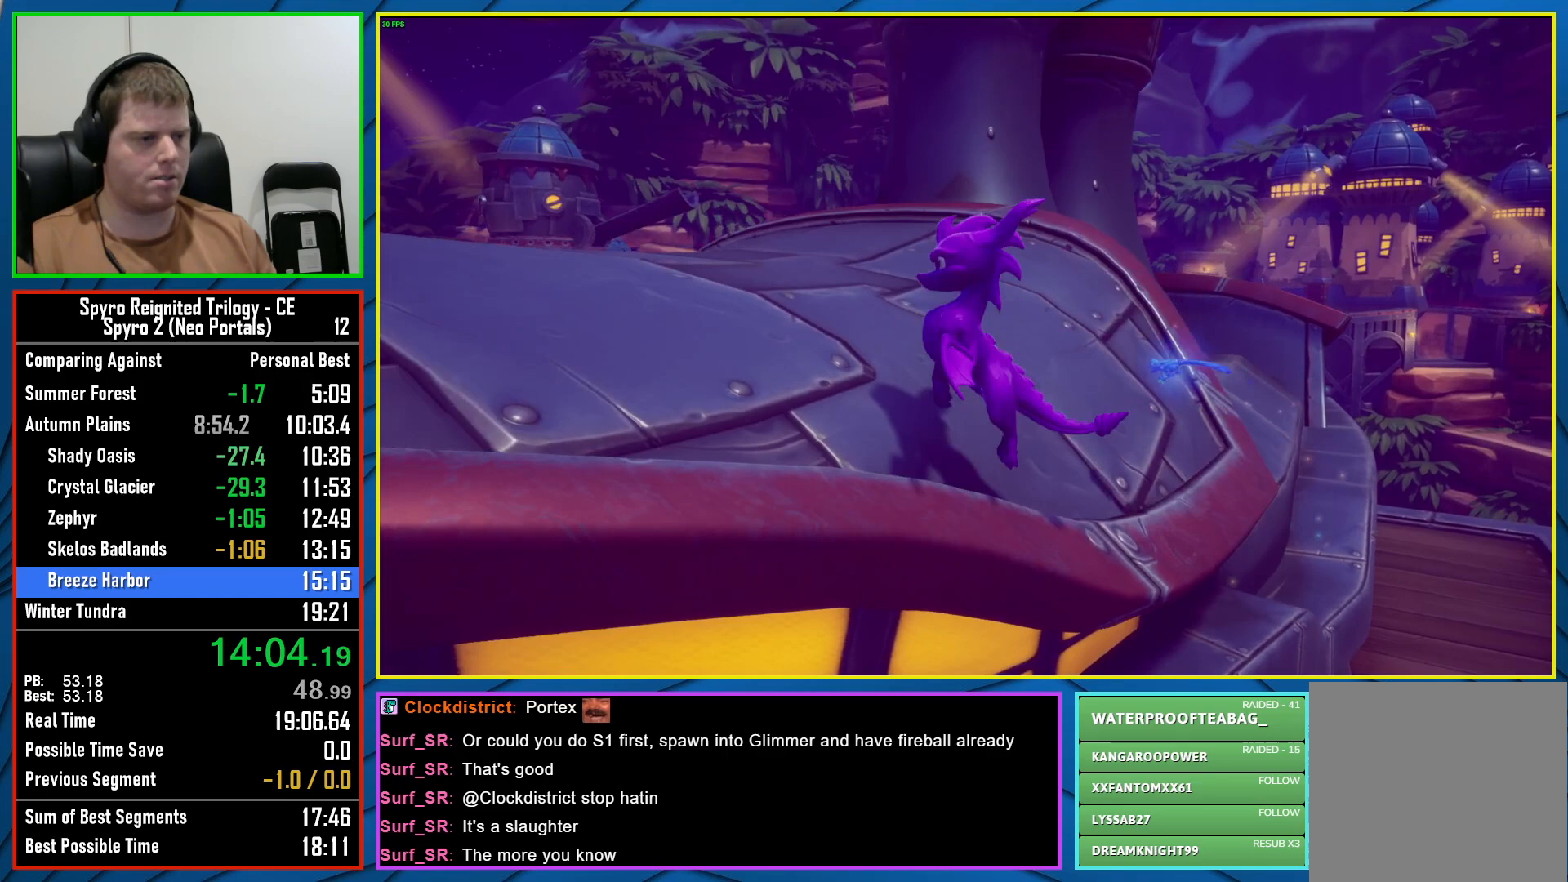
{"buttons": [], "left_stick": "down-left", "right_stick": "right", "events": [[83, "A", "up"], [233, "right_stick", "right"], [333, "left_stick", "down-left"]]}
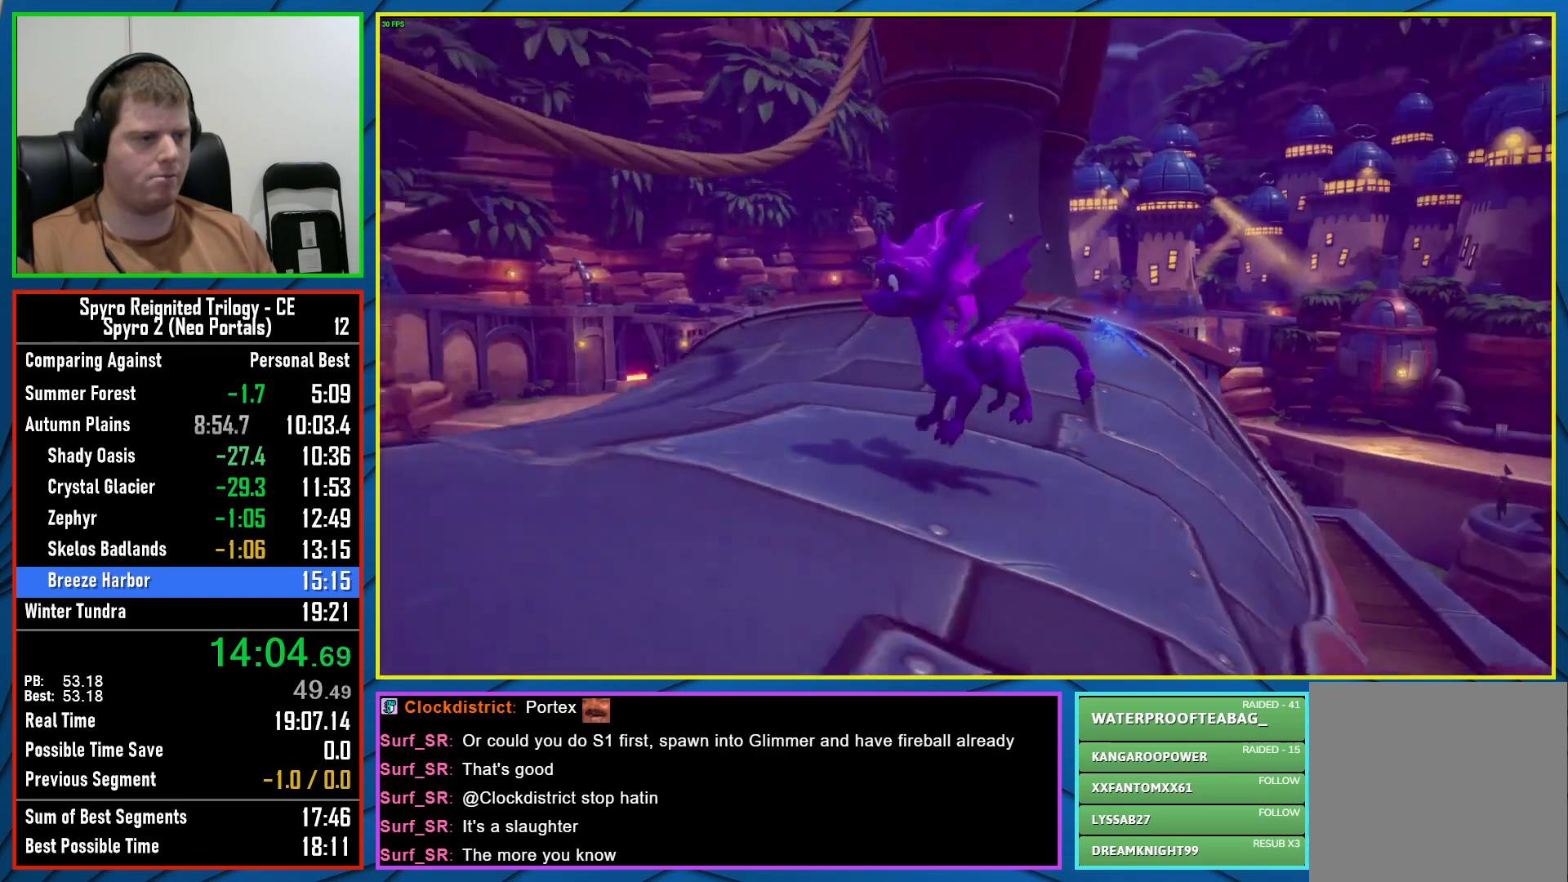
{"buttons": ["A", "X"], "left_stick": "center", "right_stick": "center", "events": [[117, "left_stick", "down-right"], [150, "right_stick", "center"], [250, "left_stick", "right"], [317, "X", "down"], [417, "left_stick", "center"], [433, "A", "down"]]}
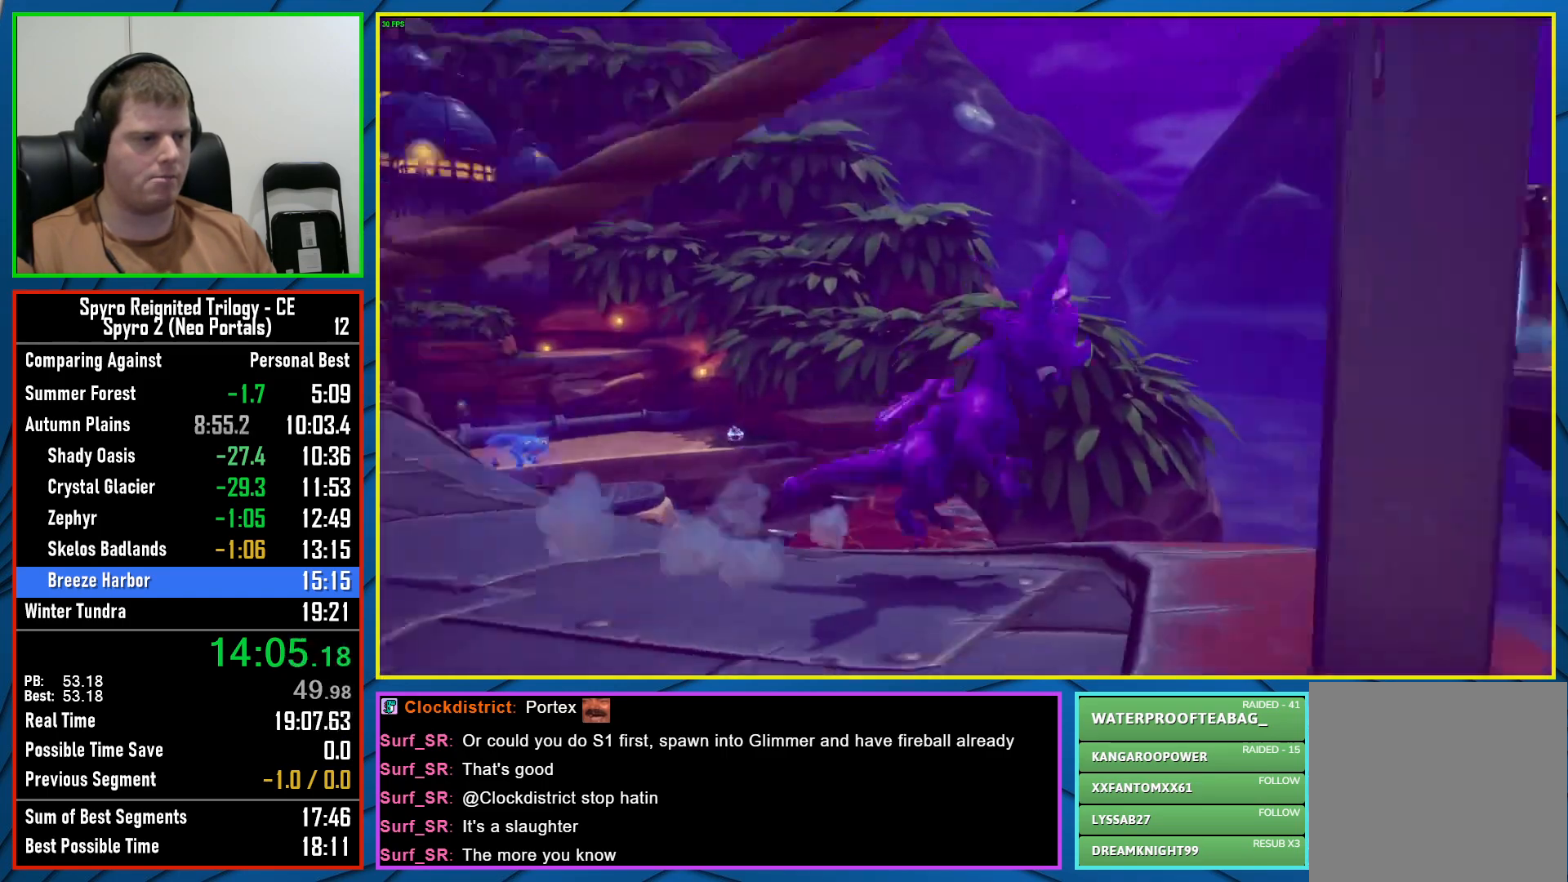
{"buttons": [], "left_stick": "center", "right_stick": "center", "events": [[50, "left_stick", "left"], [467, "A", "up"], [467, "X", "up"], [500, "left_stick", "center"]]}
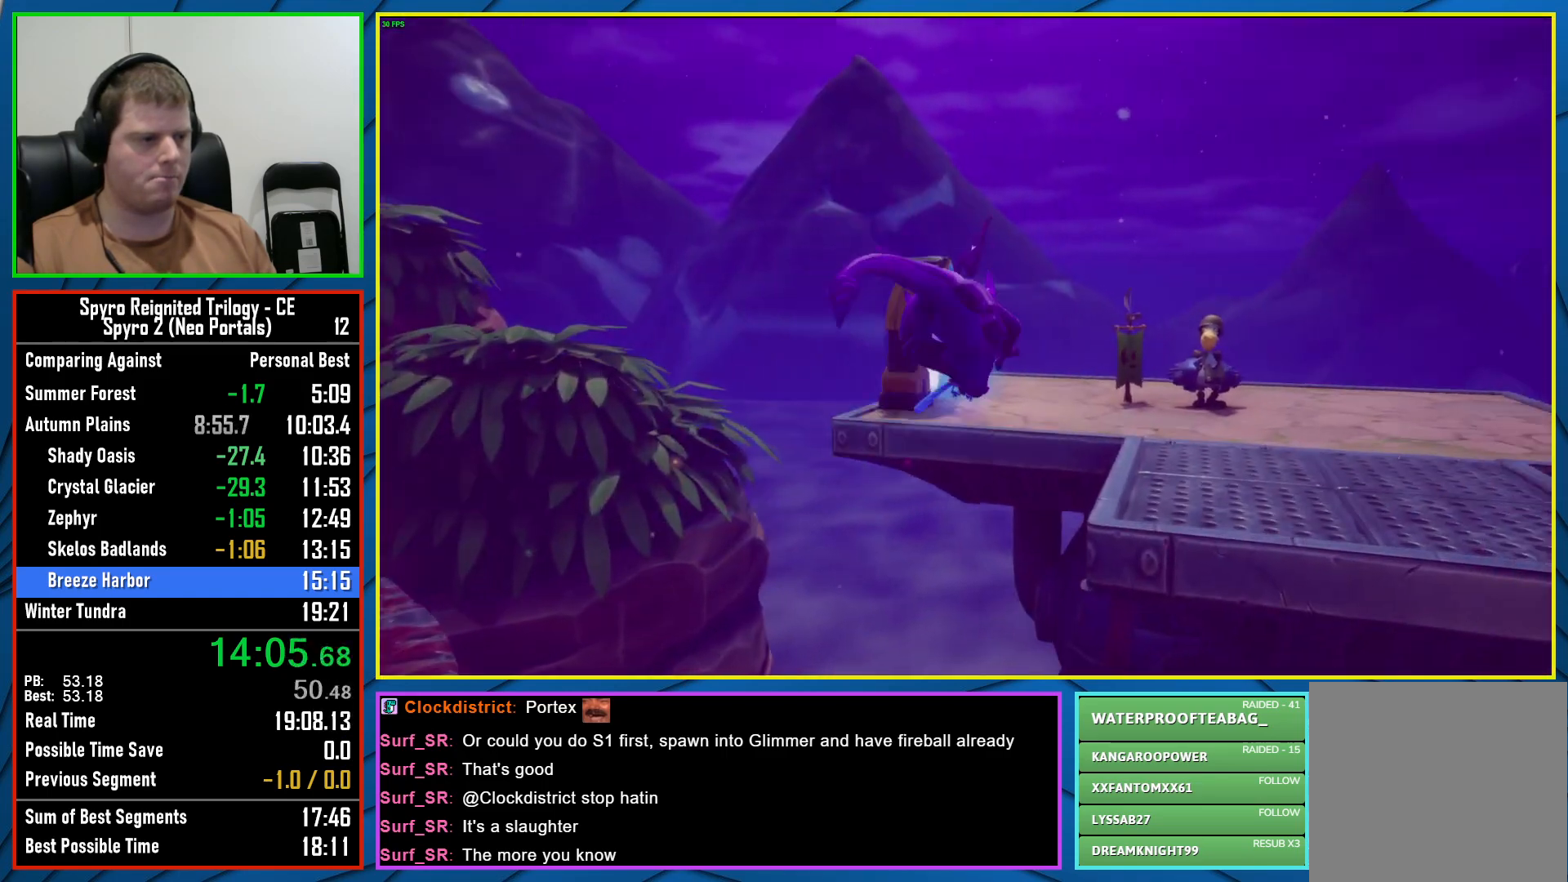
{"buttons": [], "left_stick": "right", "right_stick": "center", "events": [[83, "A", "down"], [167, "A", "up"], [200, "left_stick", "right"]]}
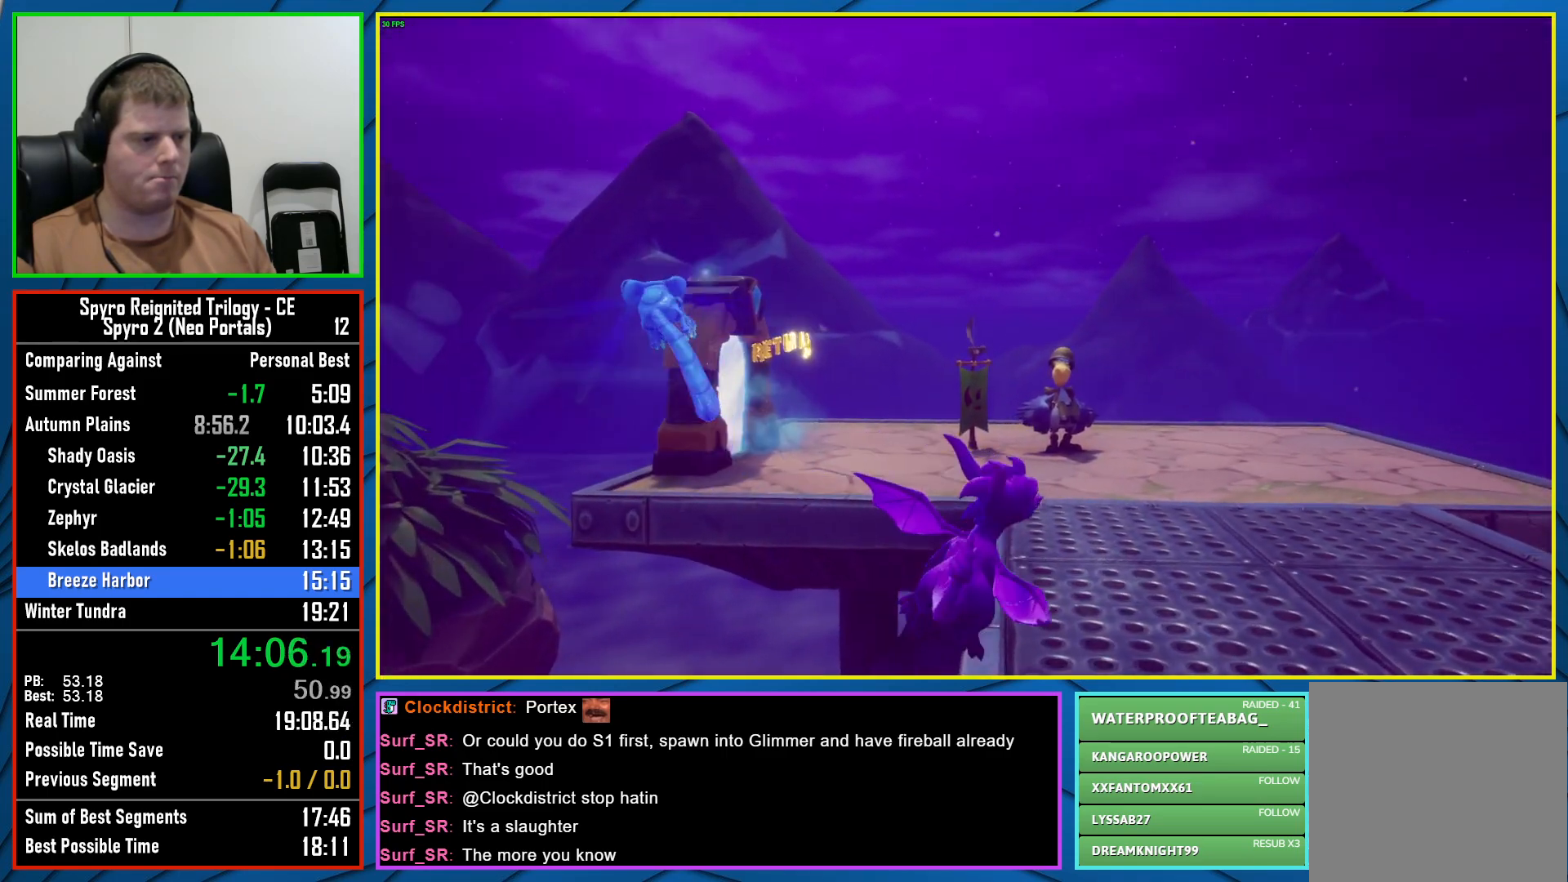
{"buttons": ["A", "X"], "left_stick": "left", "right_stick": "center", "events": [[17, "left_stick", "center"], [100, "left_stick", "left"], [217, "X", "down"], [367, "A", "down"]]}
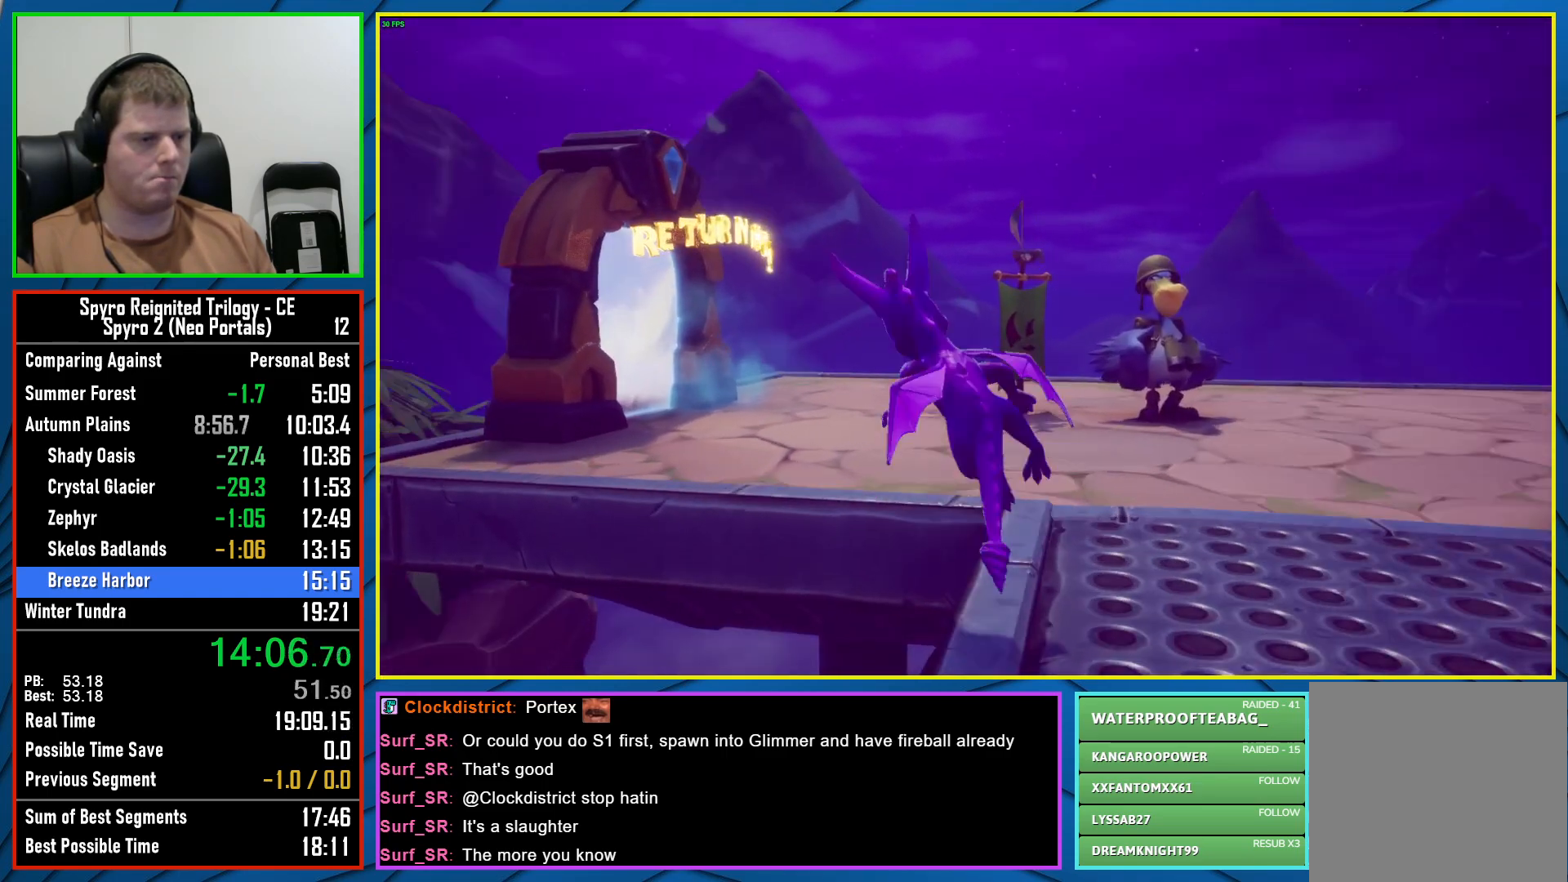
{"buttons": ["X"], "left_stick": "left", "right_stick": "center", "events": [[350, "A", "up"]]}
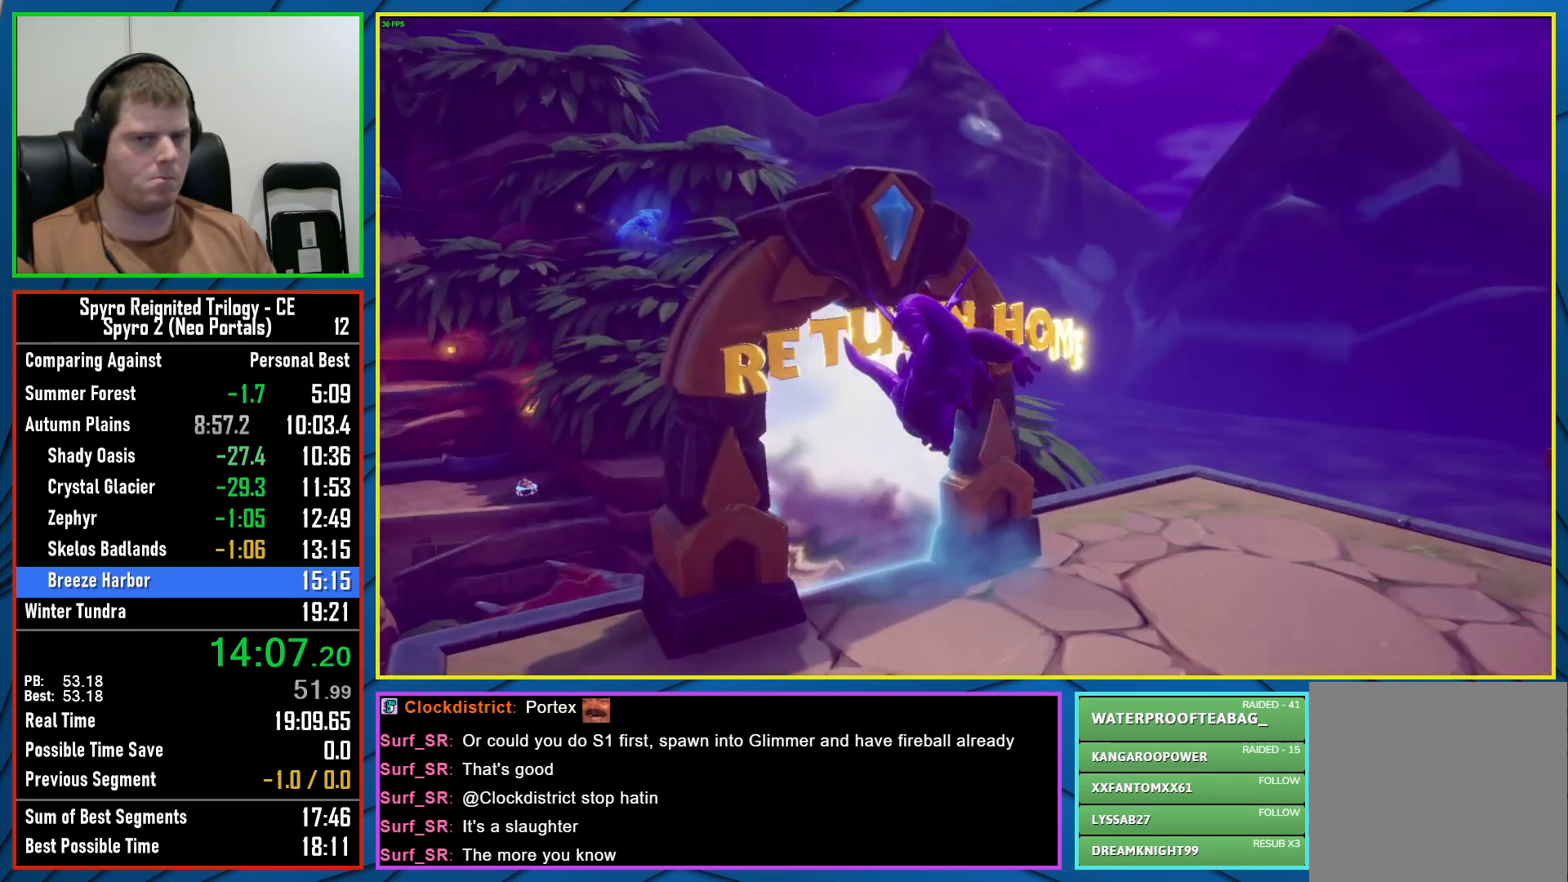
{"buttons": [], "left_stick": "center", "right_stick": "center", "events": [[133, "left_stick", "center"], [433, "X", "up"]]}
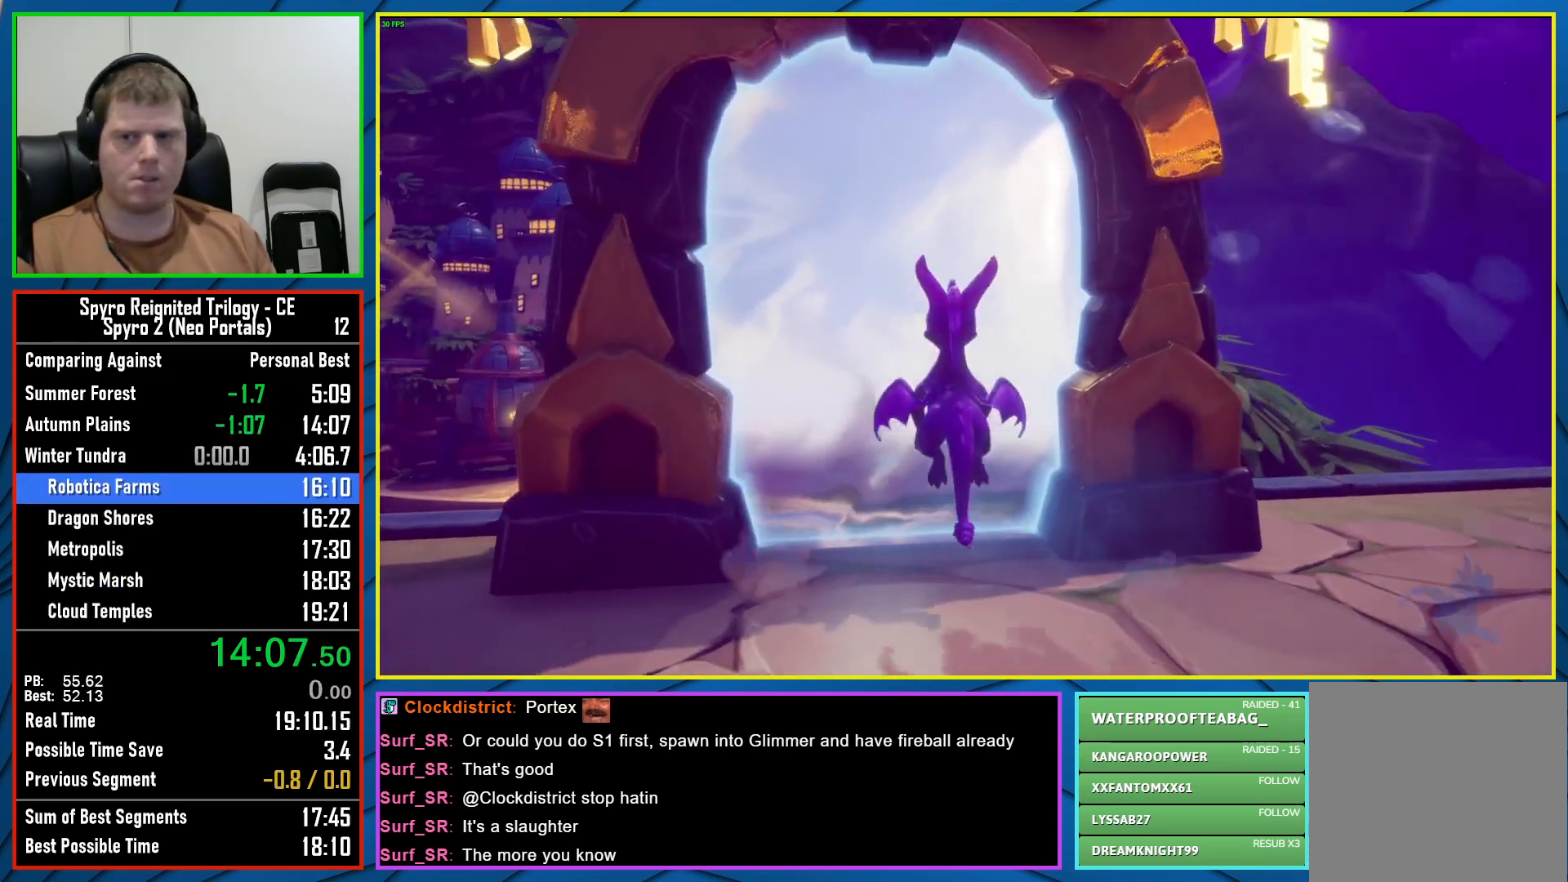
{"buttons": [], "left_stick": "center", "right_stick": "center", "events": []}
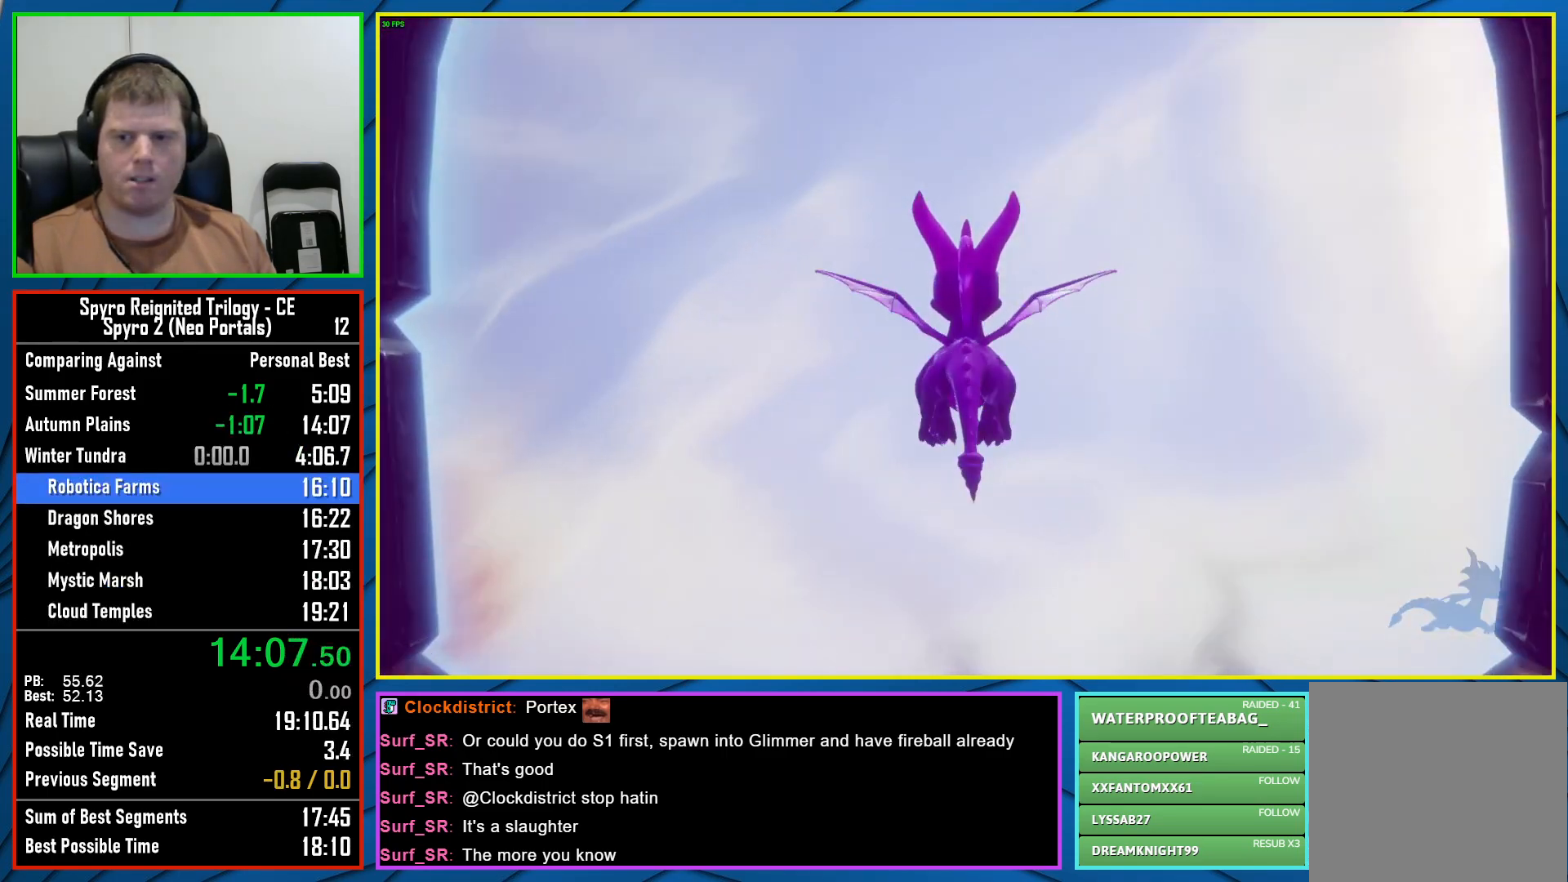
{"buttons": [], "left_stick": "center", "right_stick": "center", "events": []}
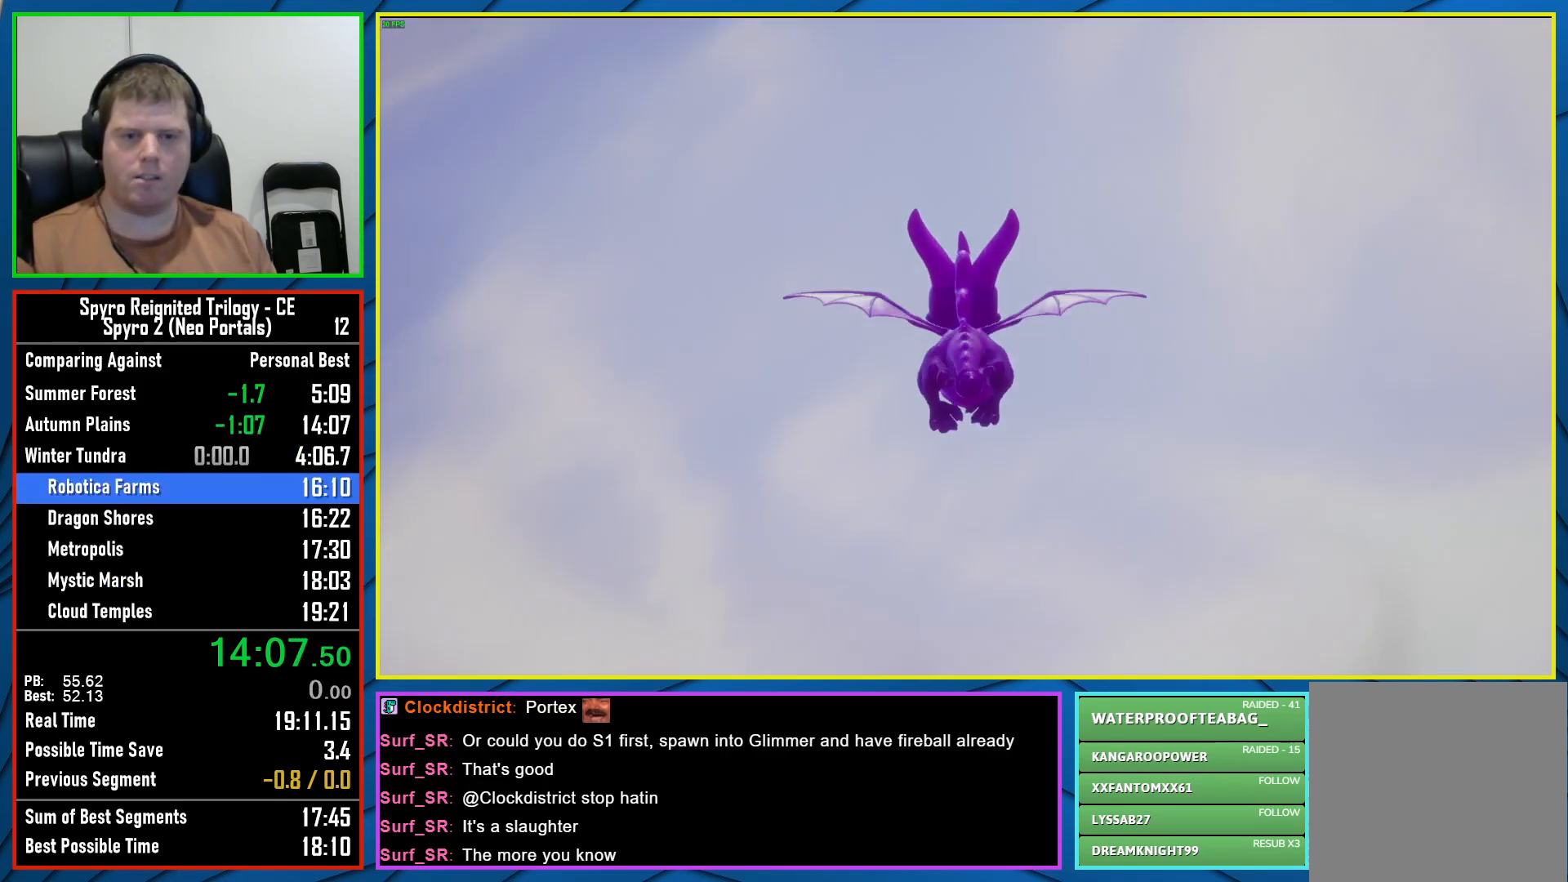
{"buttons": [], "left_stick": "center", "right_stick": "center", "events": []}
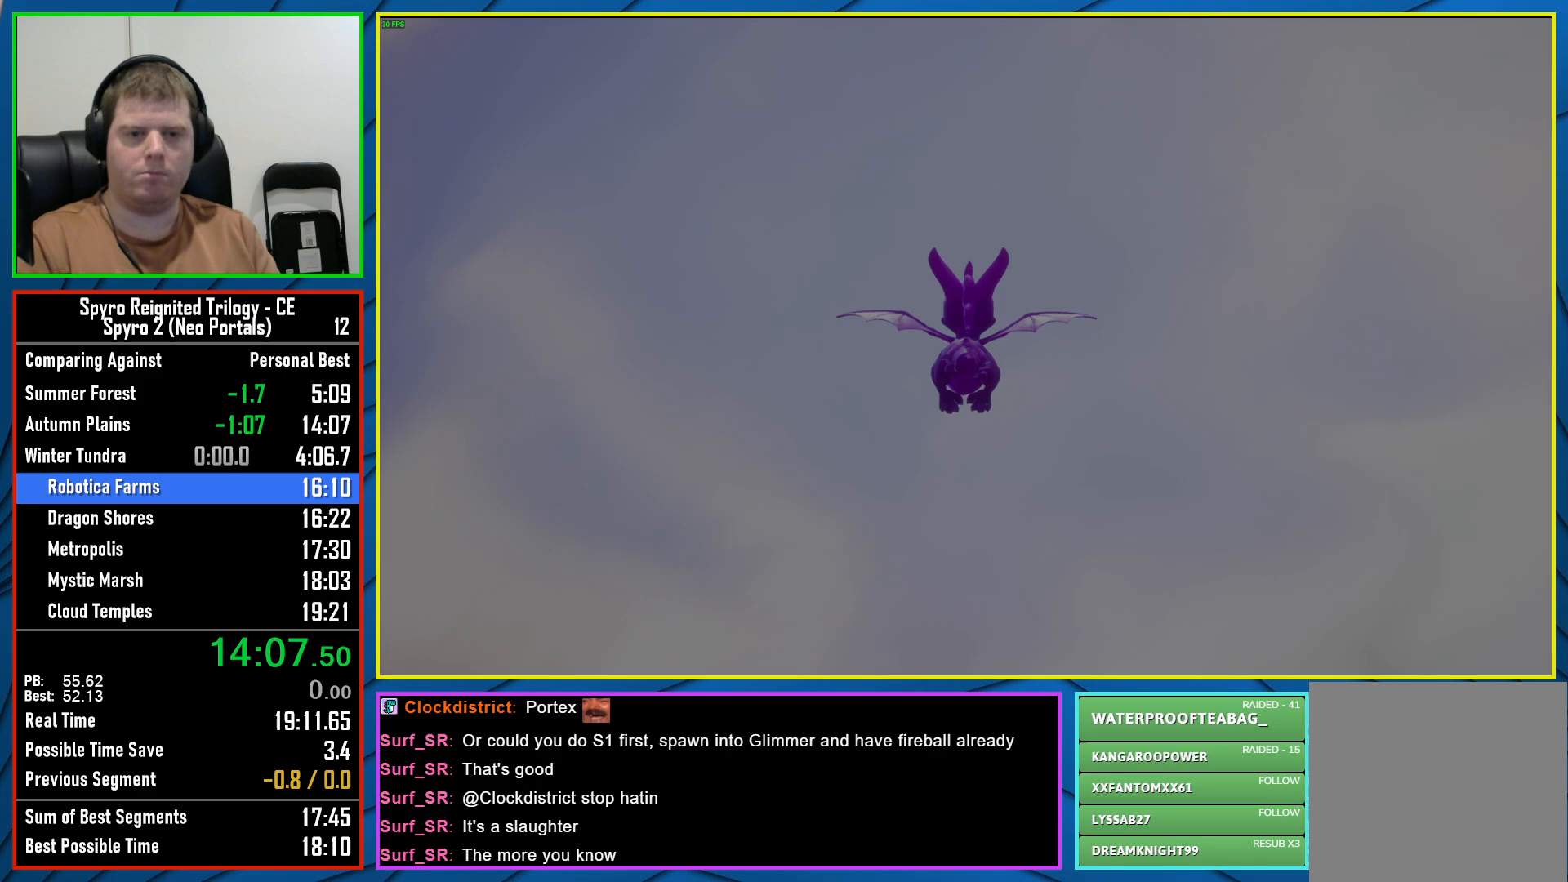
{"buttons": [], "left_stick": "center", "right_stick": "center", "events": []}
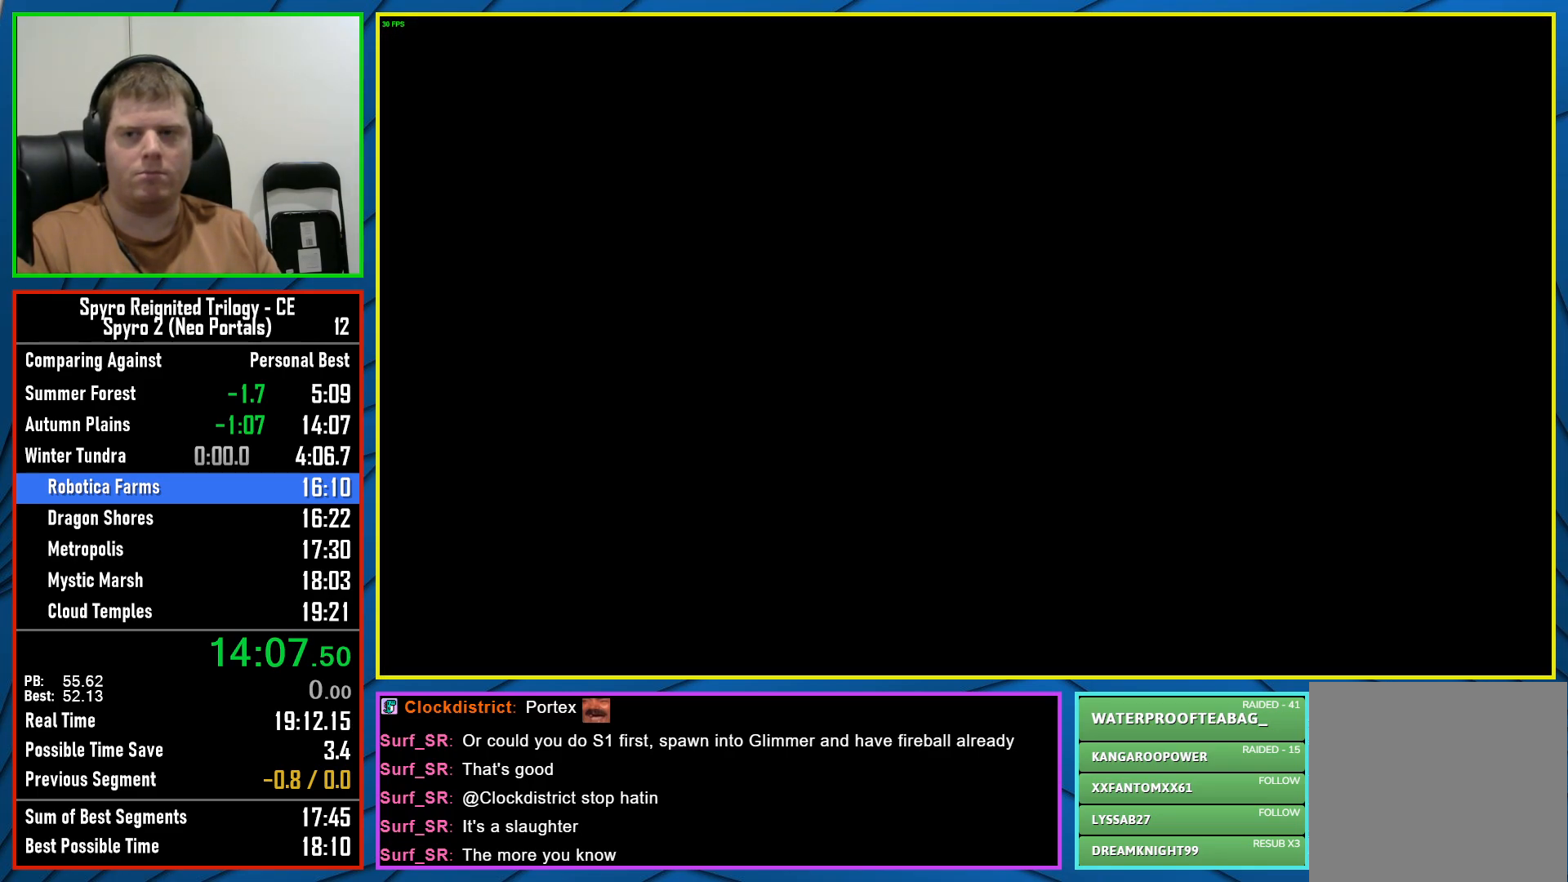
{"buttons": [], "left_stick": "center", "right_stick": "center", "events": []}
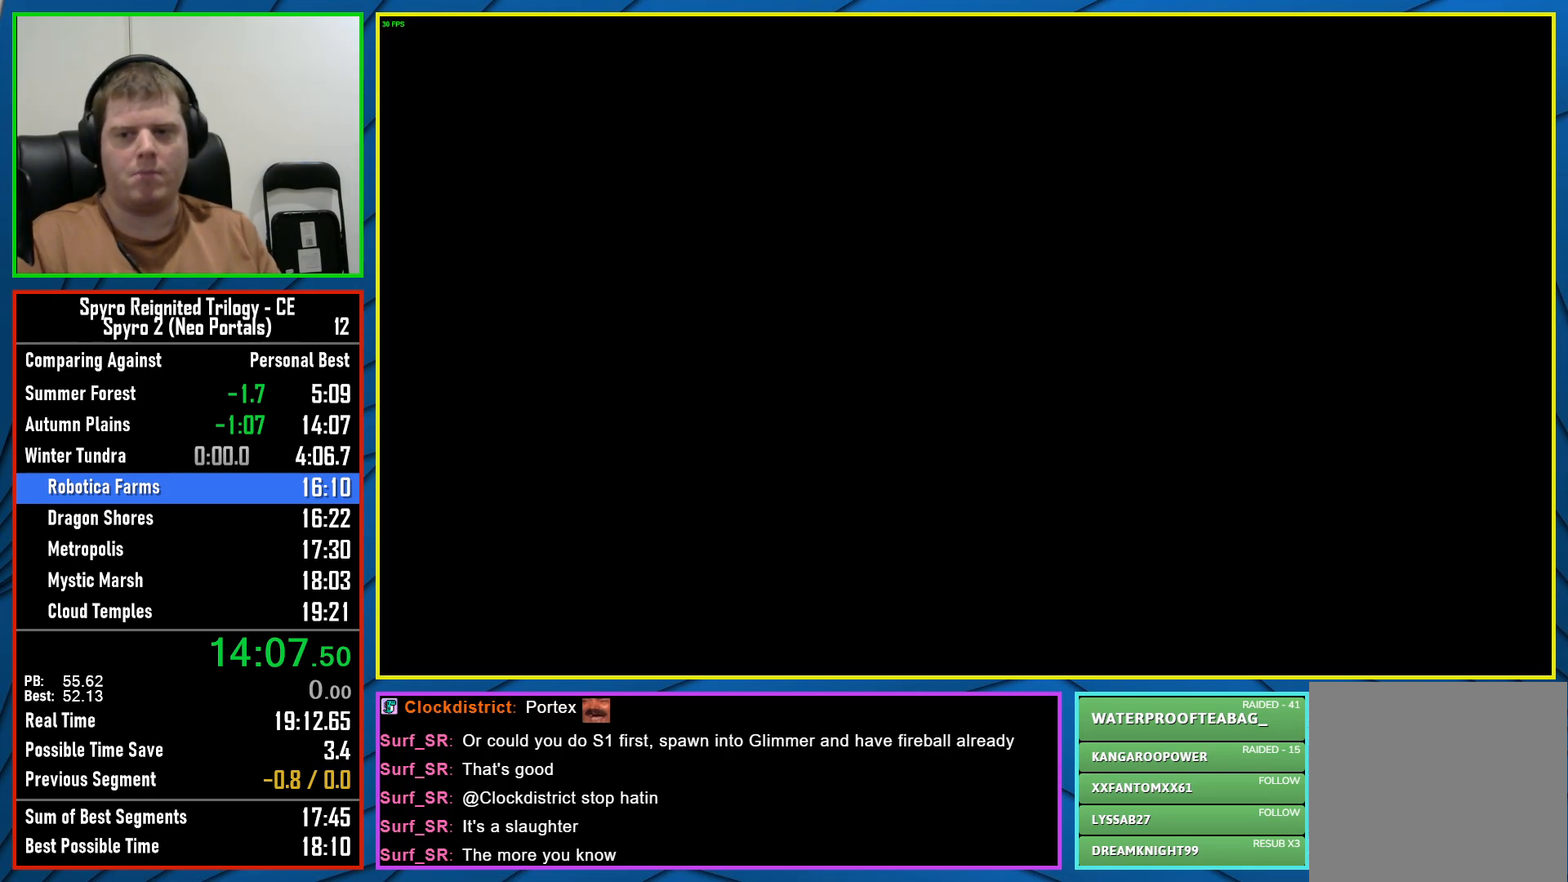
{"buttons": [], "left_stick": "center", "right_stick": "center", "events": [[250, "Y", "down"], [317, "Y", "up"], [400, "Y", "down"], [450, "Y", "up"]]}
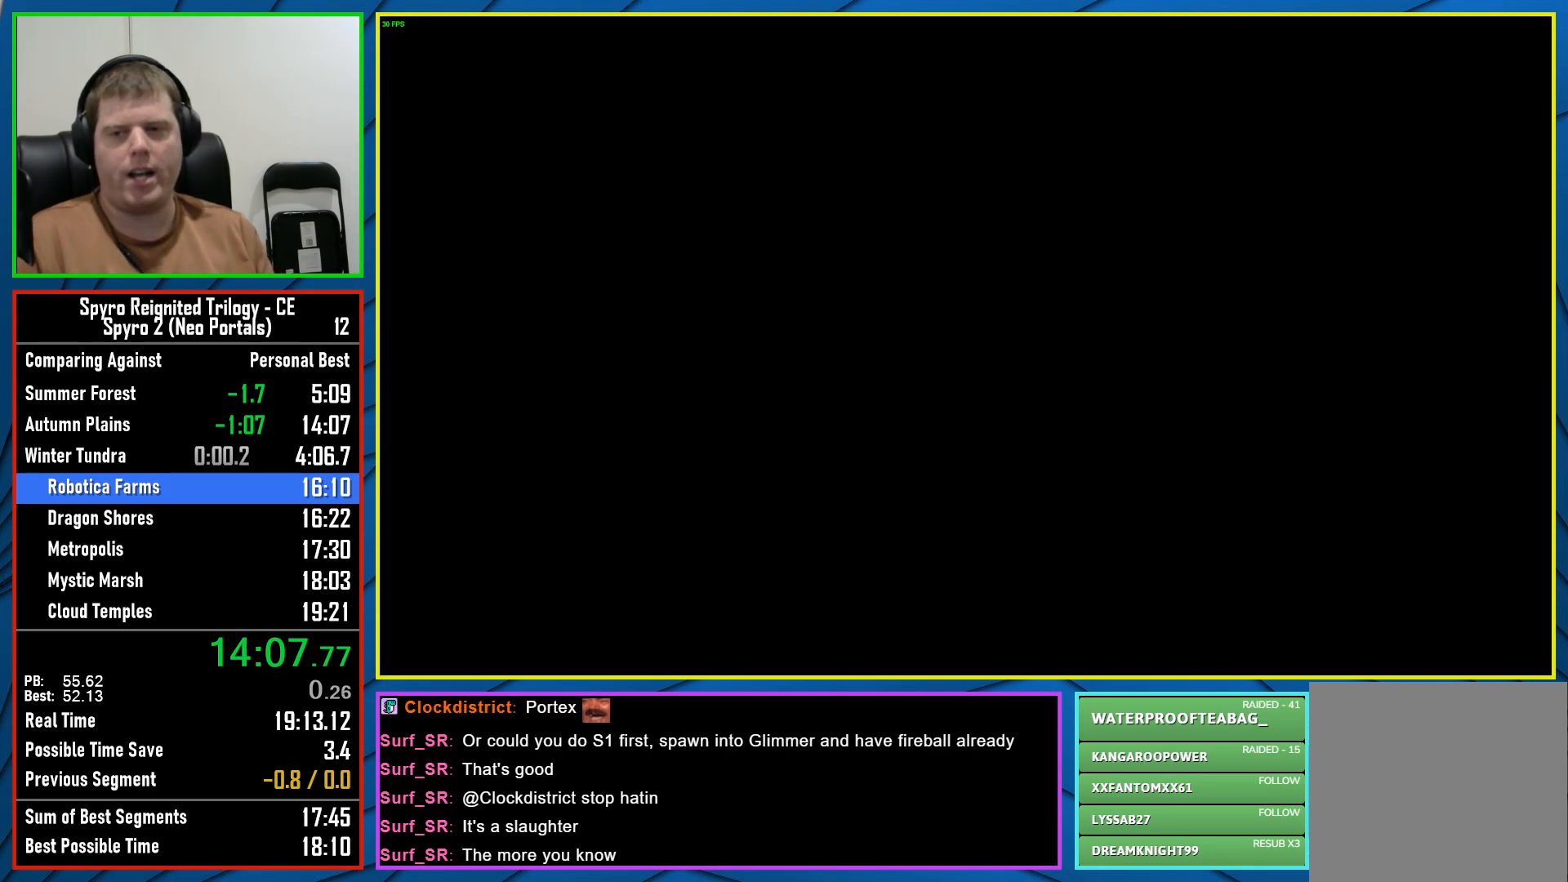
{"buttons": ["Y"], "left_stick": "center", "right_stick": "center", "events": [[50, "Y", "down"], [117, "Y", "up"], [183, "Y", "down"], [300, "Y", "up"], [500, "Y", "down"]]}
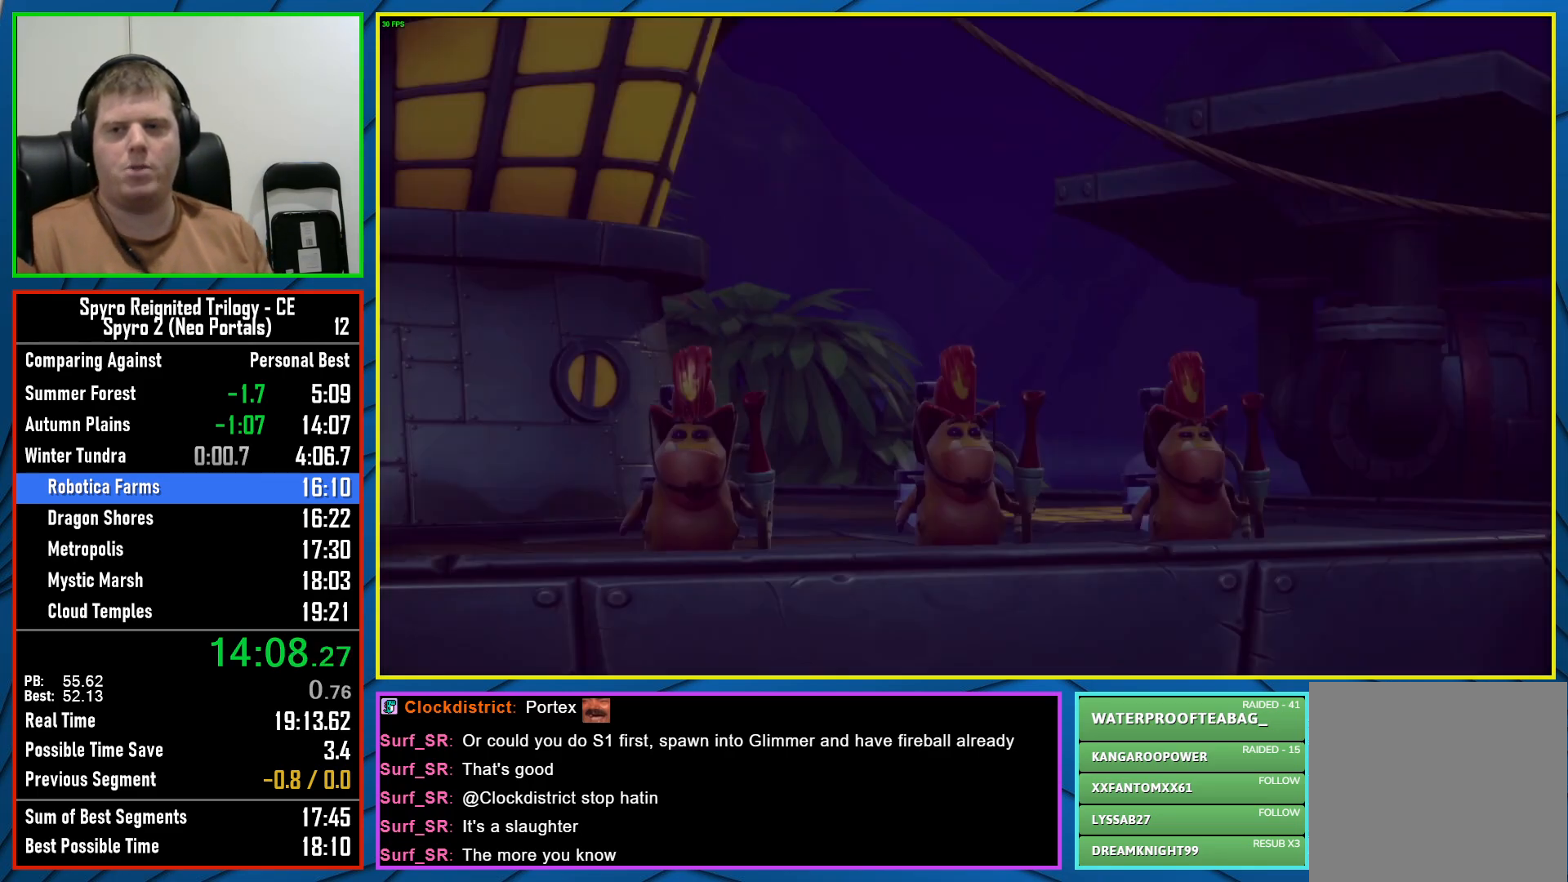
{"buttons": [], "left_stick": "center", "right_stick": "center", "events": [[50, "Y", "up"], [150, "Y", "down"], [200, "Y", "up"], [283, "Y", "down"], [367, "Y", "up"]]}
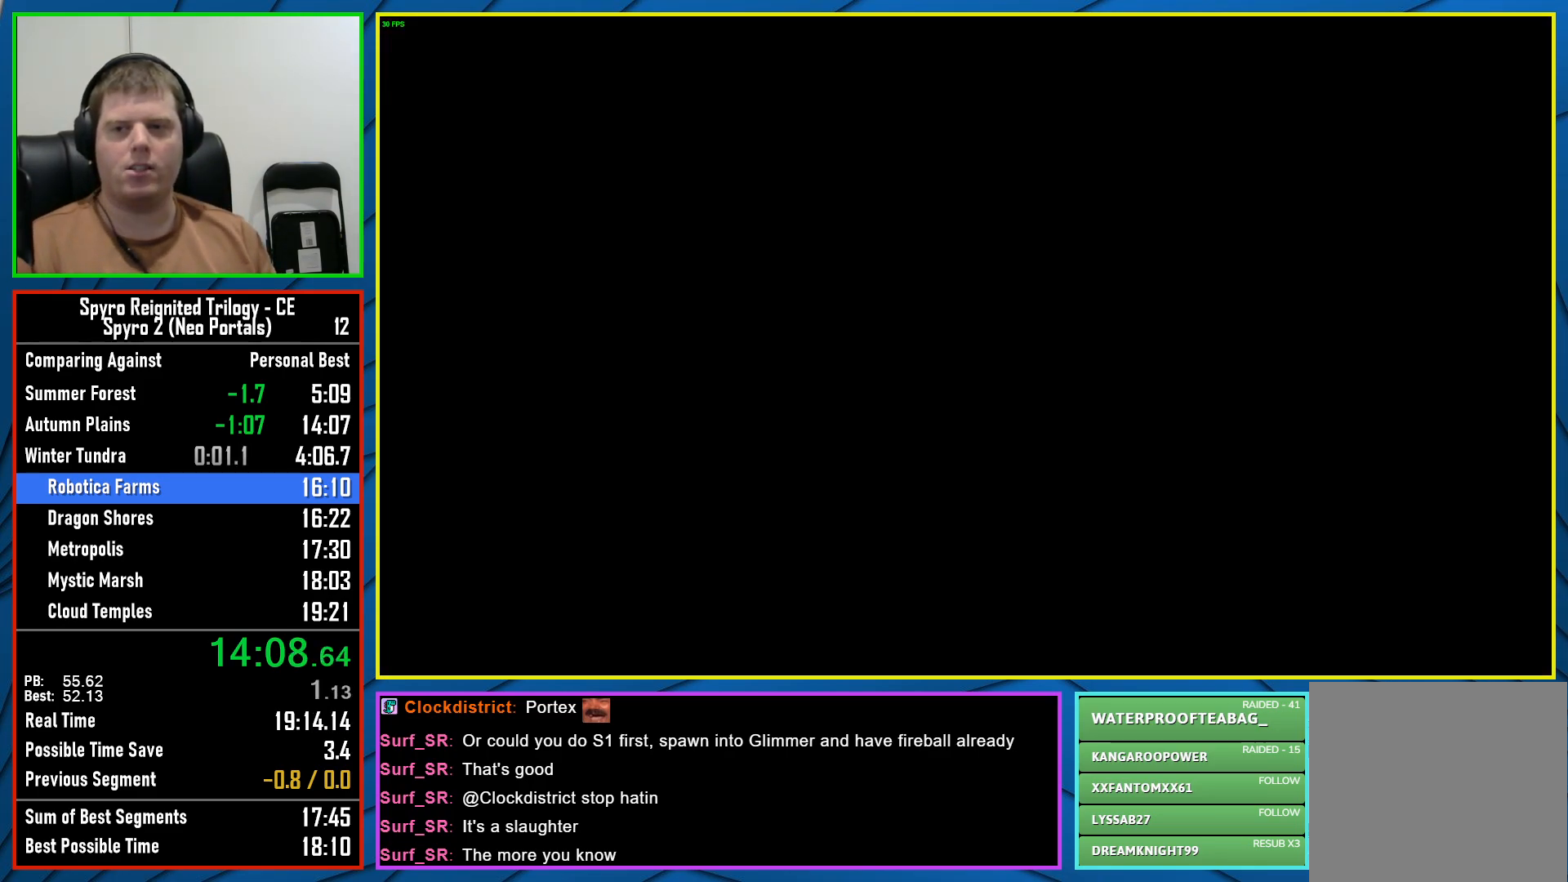
{"buttons": [], "left_stick": "center", "right_stick": "center", "events": [[117, "Y", "down"], [183, "Y", "up"]]}
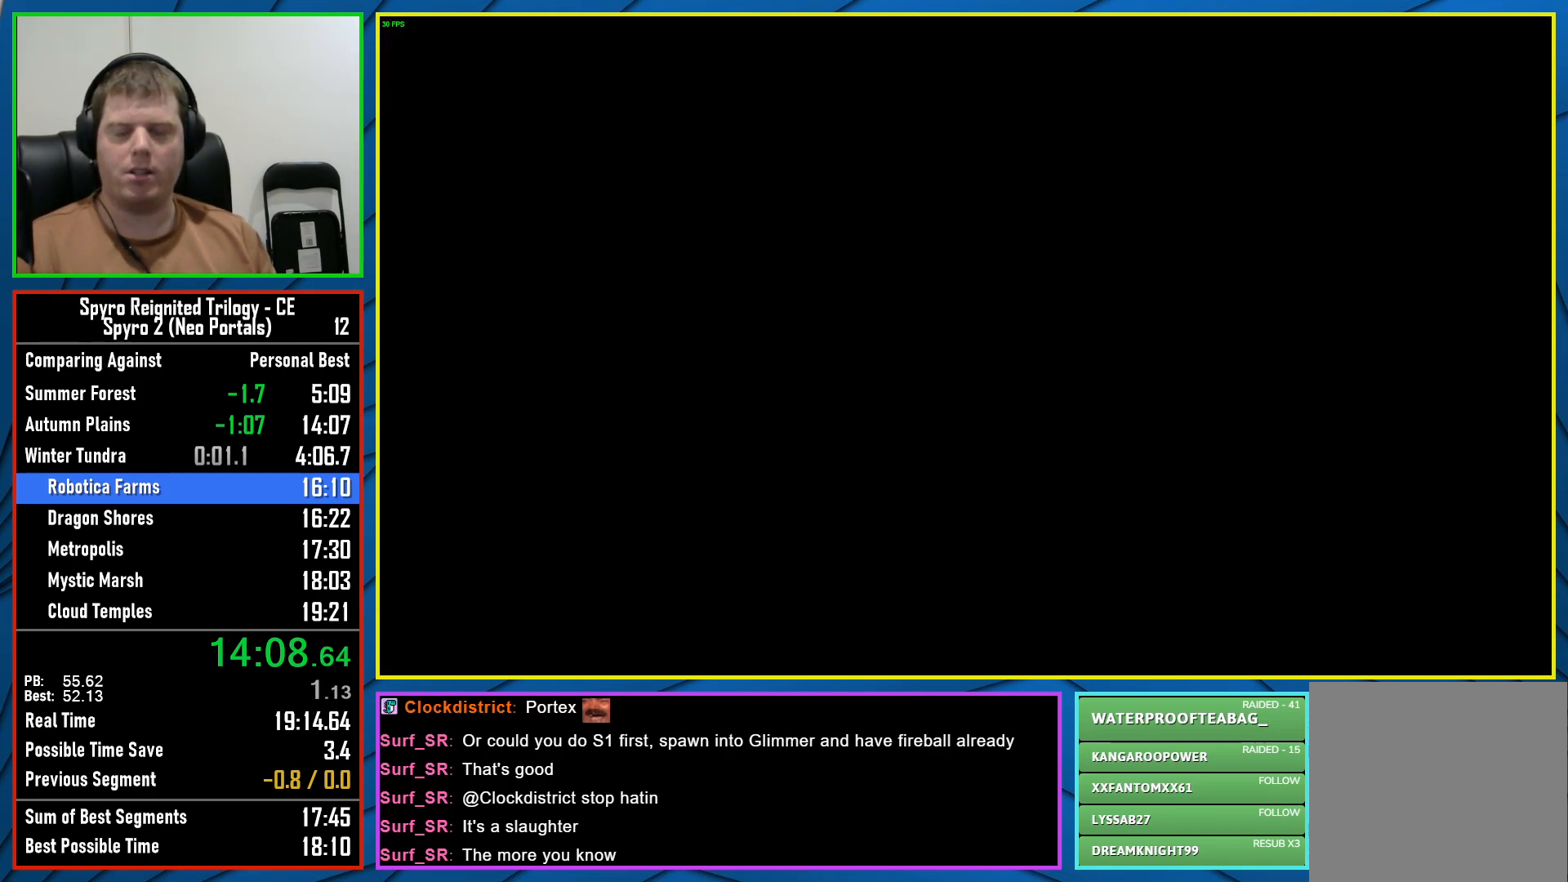
{"buttons": [], "left_stick": "center", "right_stick": "center", "events": []}
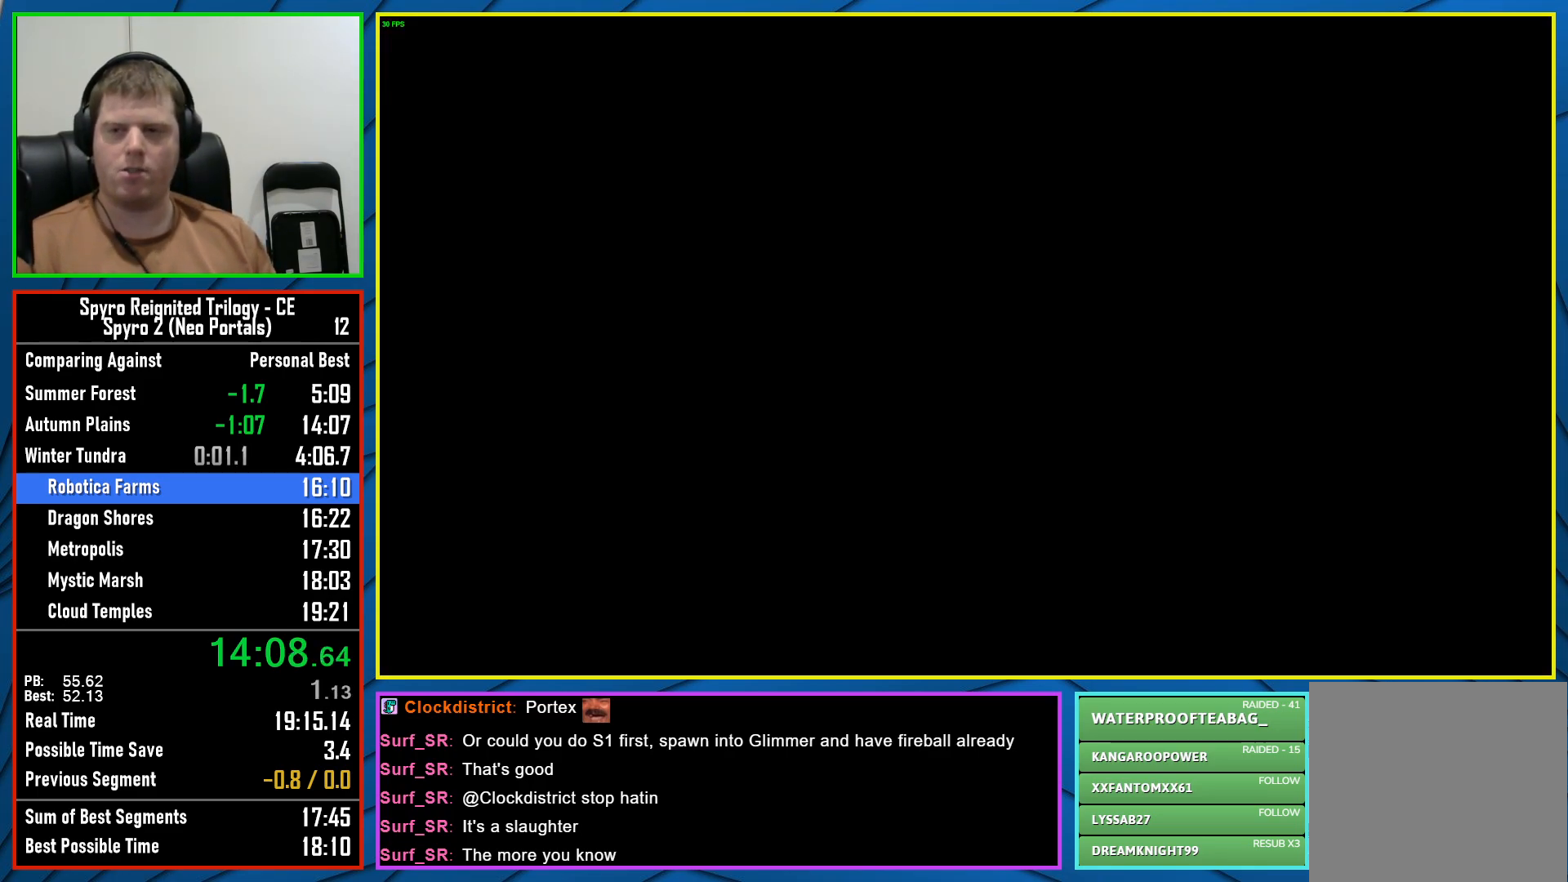
{"buttons": [], "left_stick": "center", "right_stick": "center", "events": []}
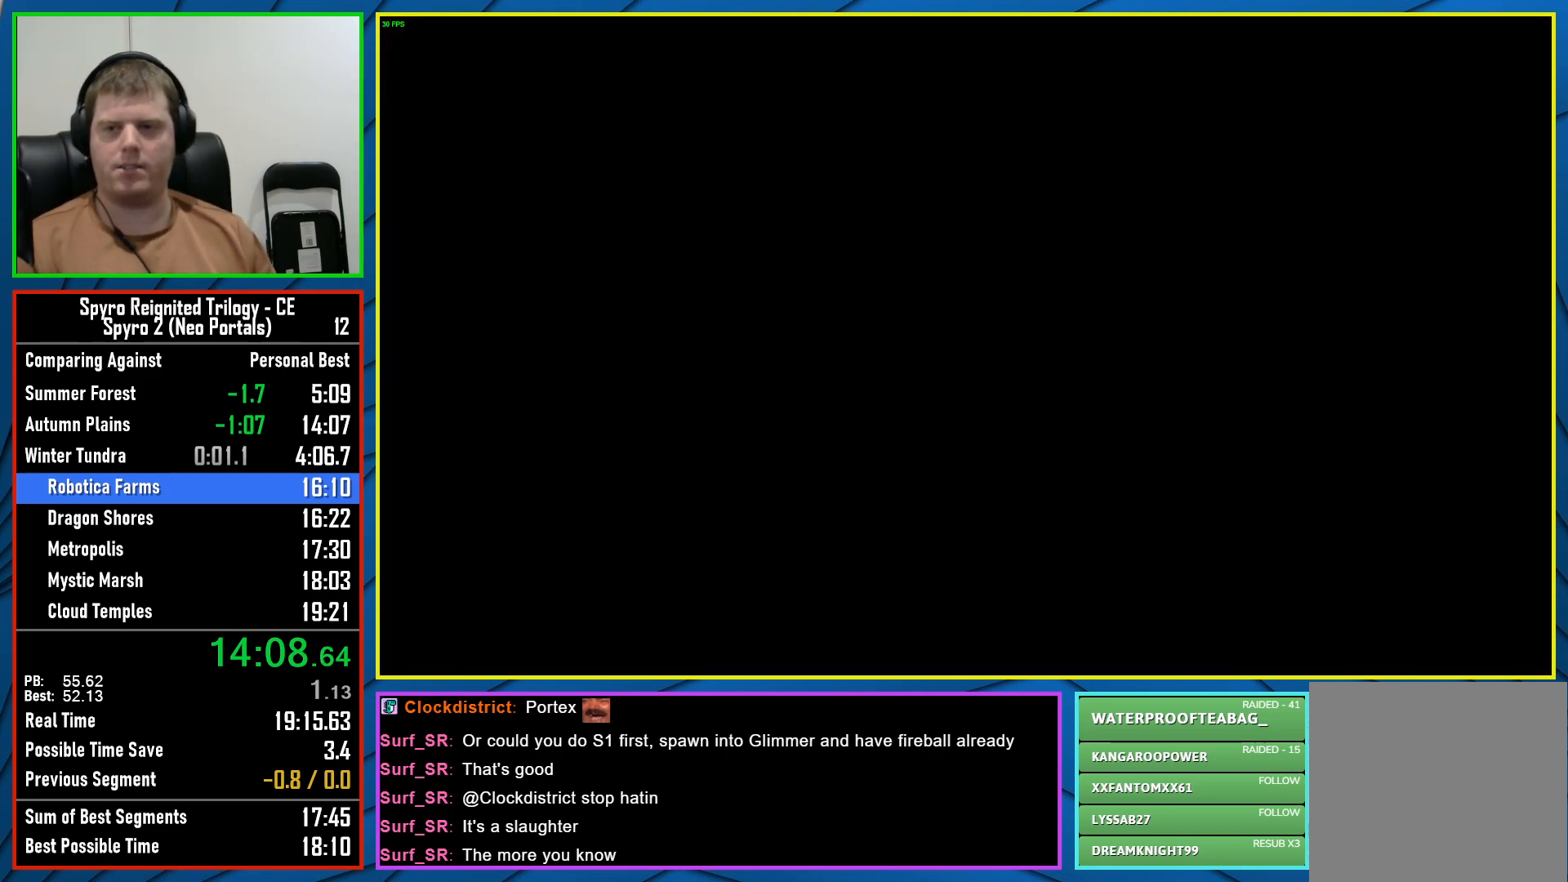
{"buttons": [], "left_stick": "center", "right_stick": "center", "events": [[300, "B", "down"], [400, "B", "up"]]}
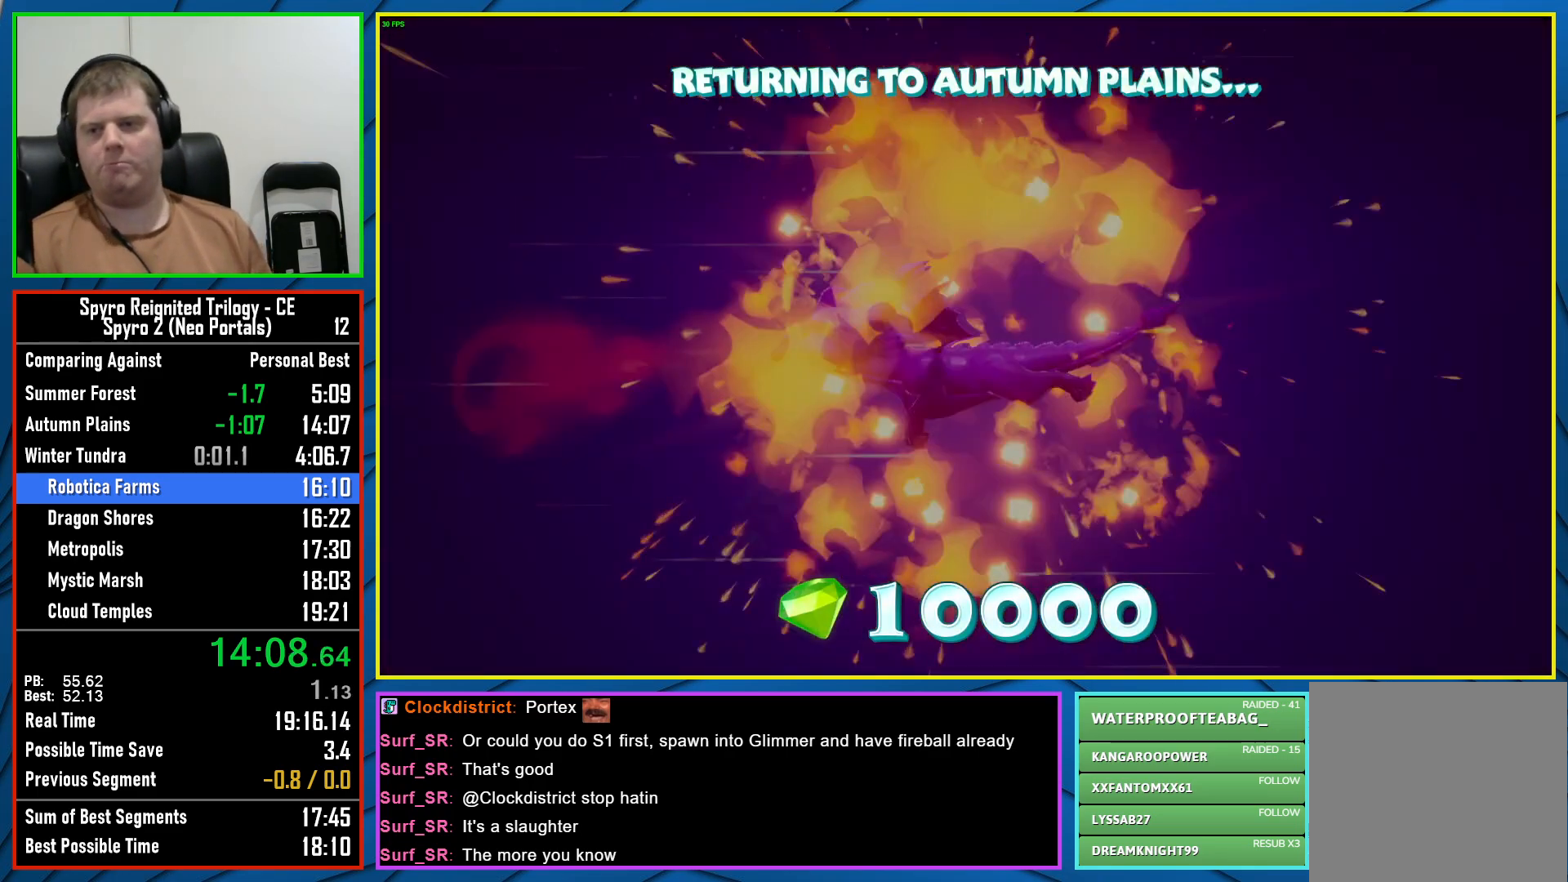
{"buttons": [], "left_stick": "center", "right_stick": "center", "events": [[367, "B", "down"], [450, "B", "up"]]}
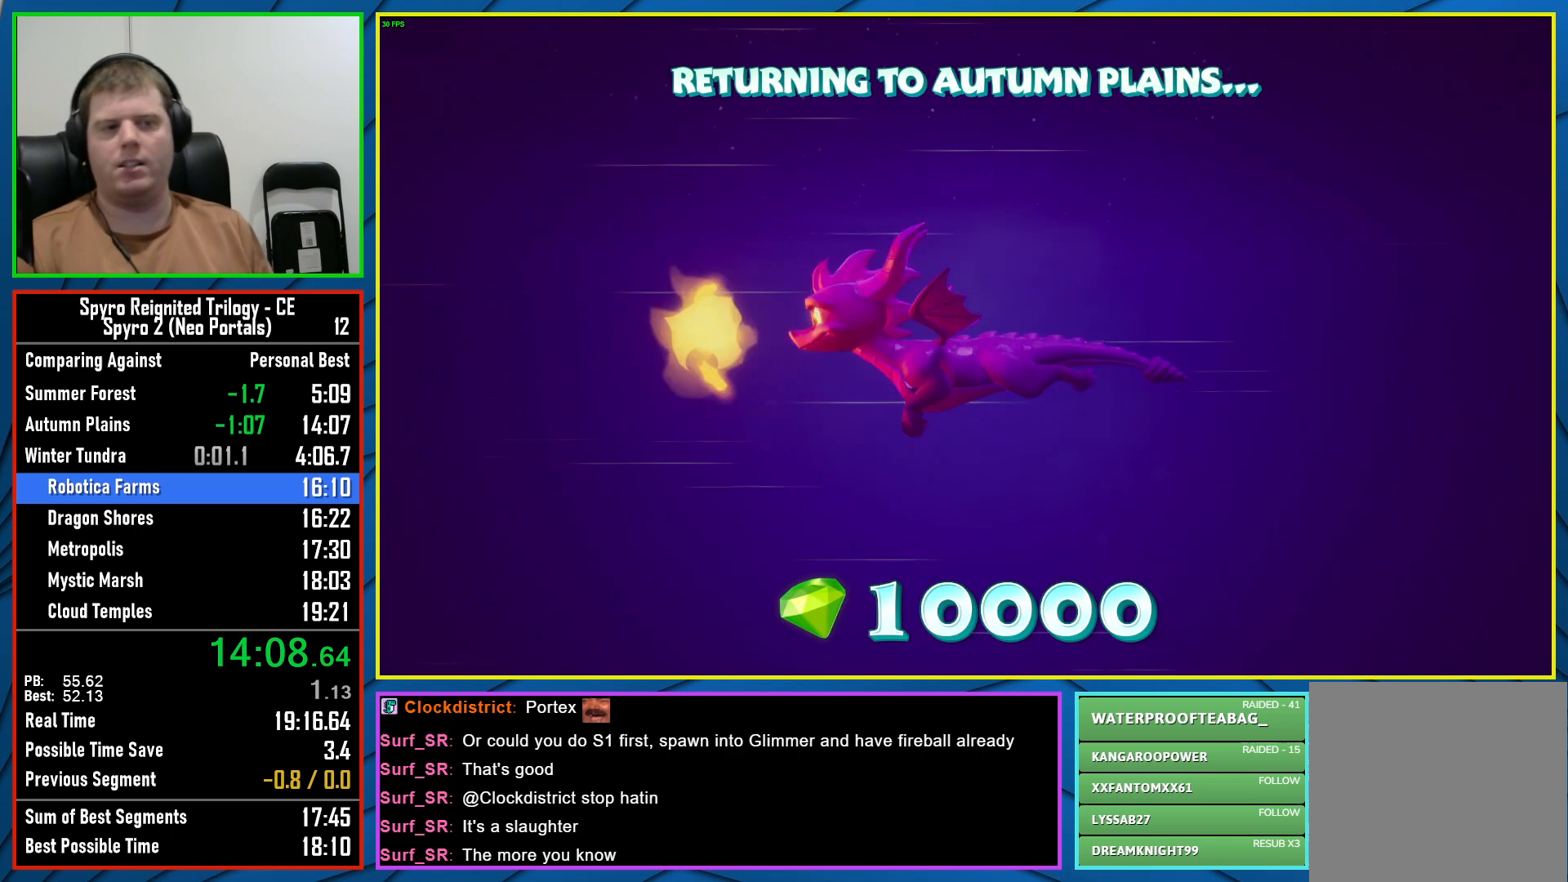
{"buttons": [], "left_stick": "center", "right_stick": "center", "events": [[67, "B", "down"], [133, "B", "up"]]}